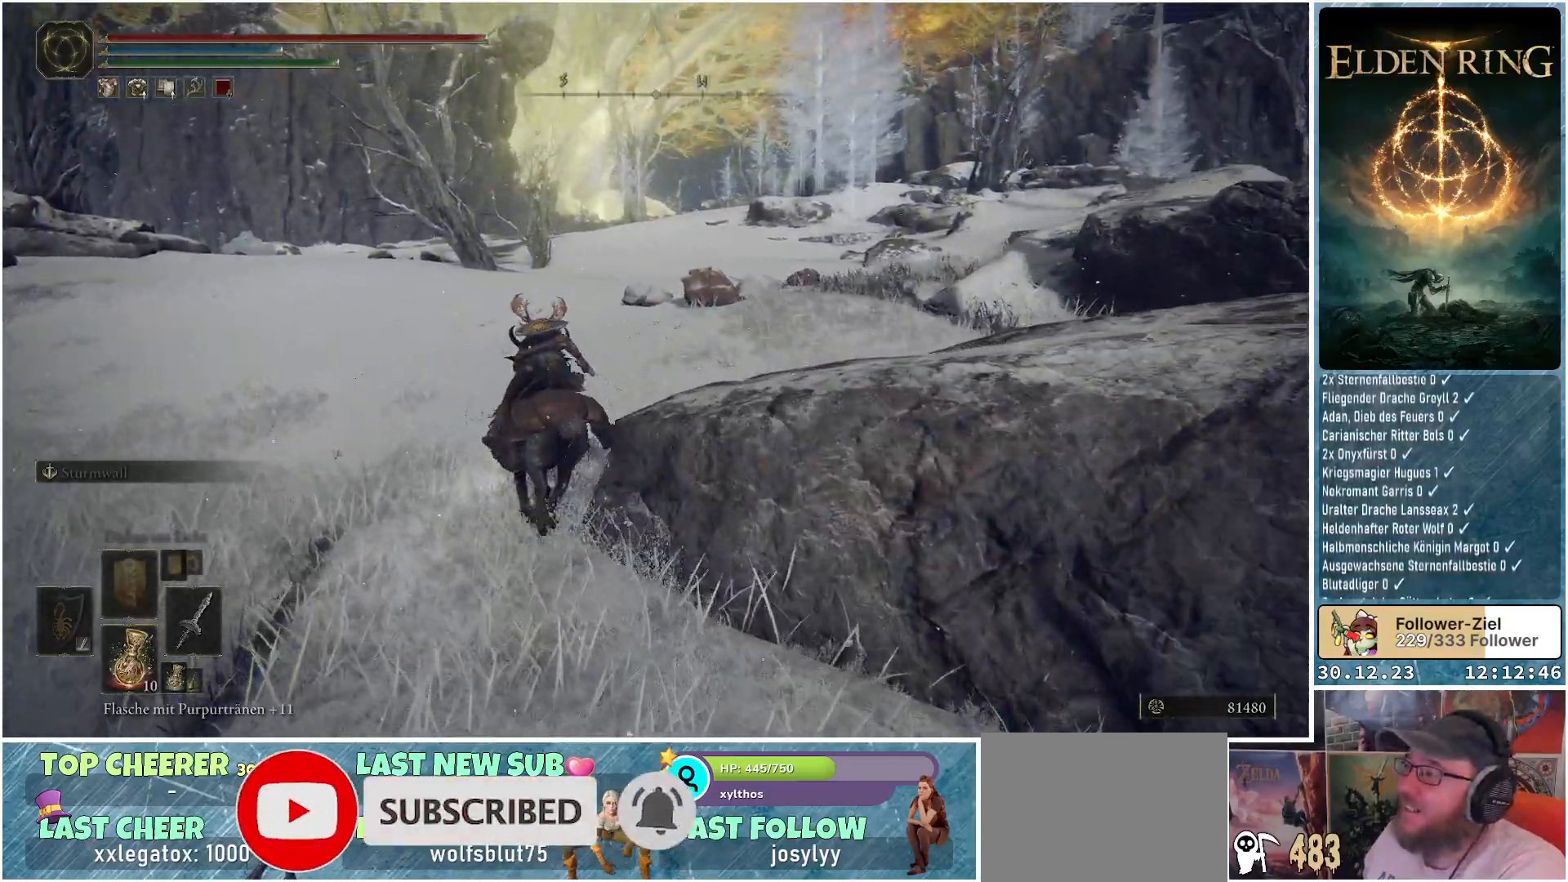
Gameplay with a controller (Xbox layout); each line is a JSON object with the inputs held at the frame after it. "events" lists button and stick changes between this image and that frame as [ms after this image, input, new state], when the widget could be followed in between.
{"buttons": [], "left_stick": "up", "right_stick": "center", "events": [[267, "right_stick", "down-right"], [400, "right_stick", "center"]]}
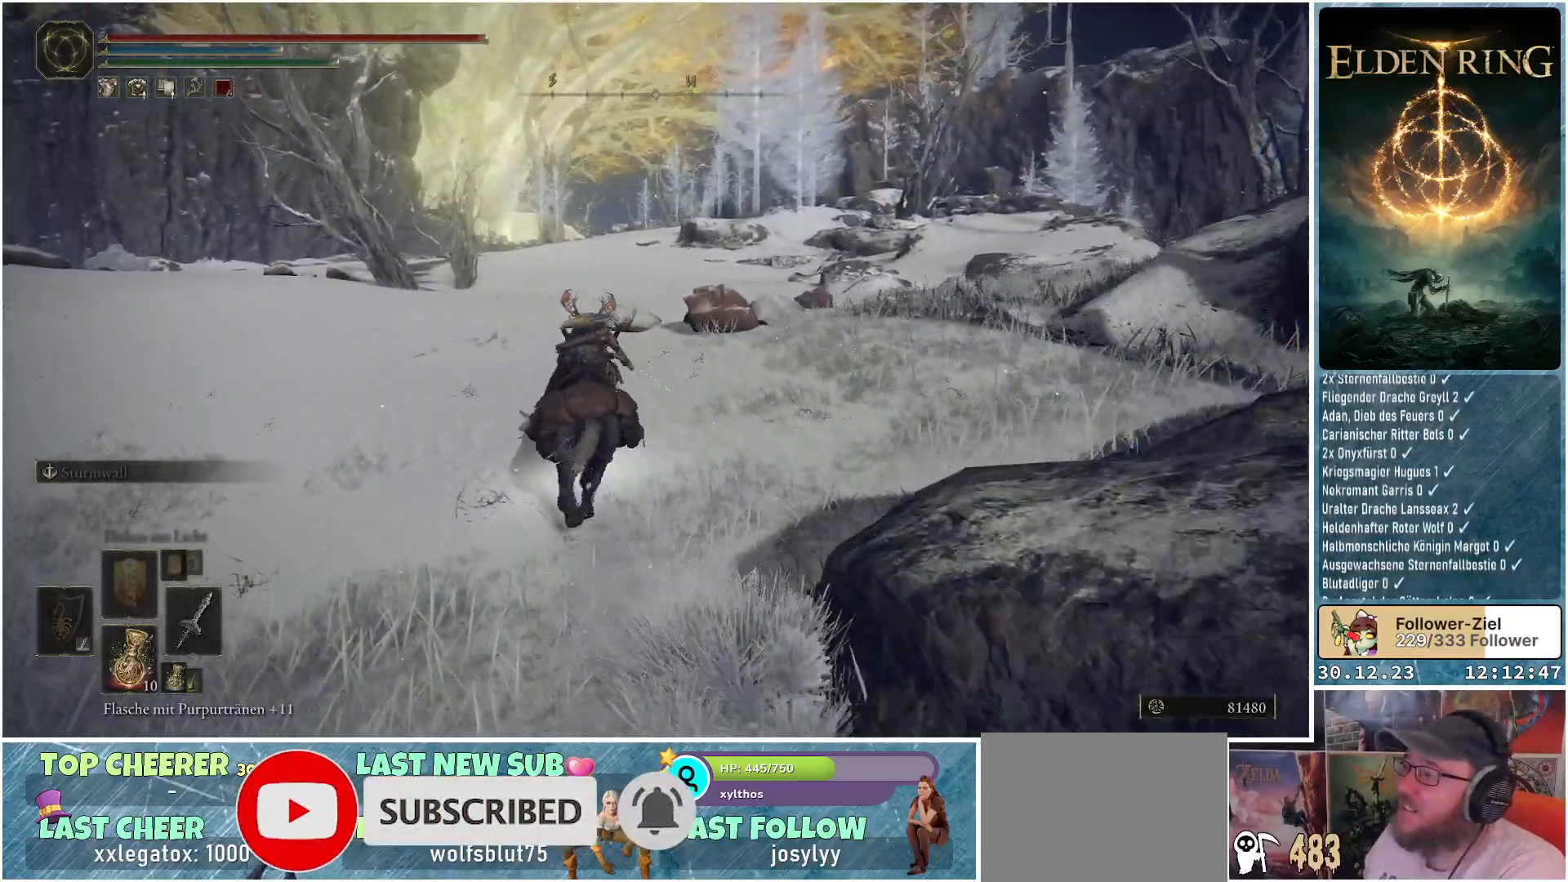
{"buttons": [], "left_stick": "up", "right_stick": "down-right", "events": [[166, "right_stick", "down-right"]]}
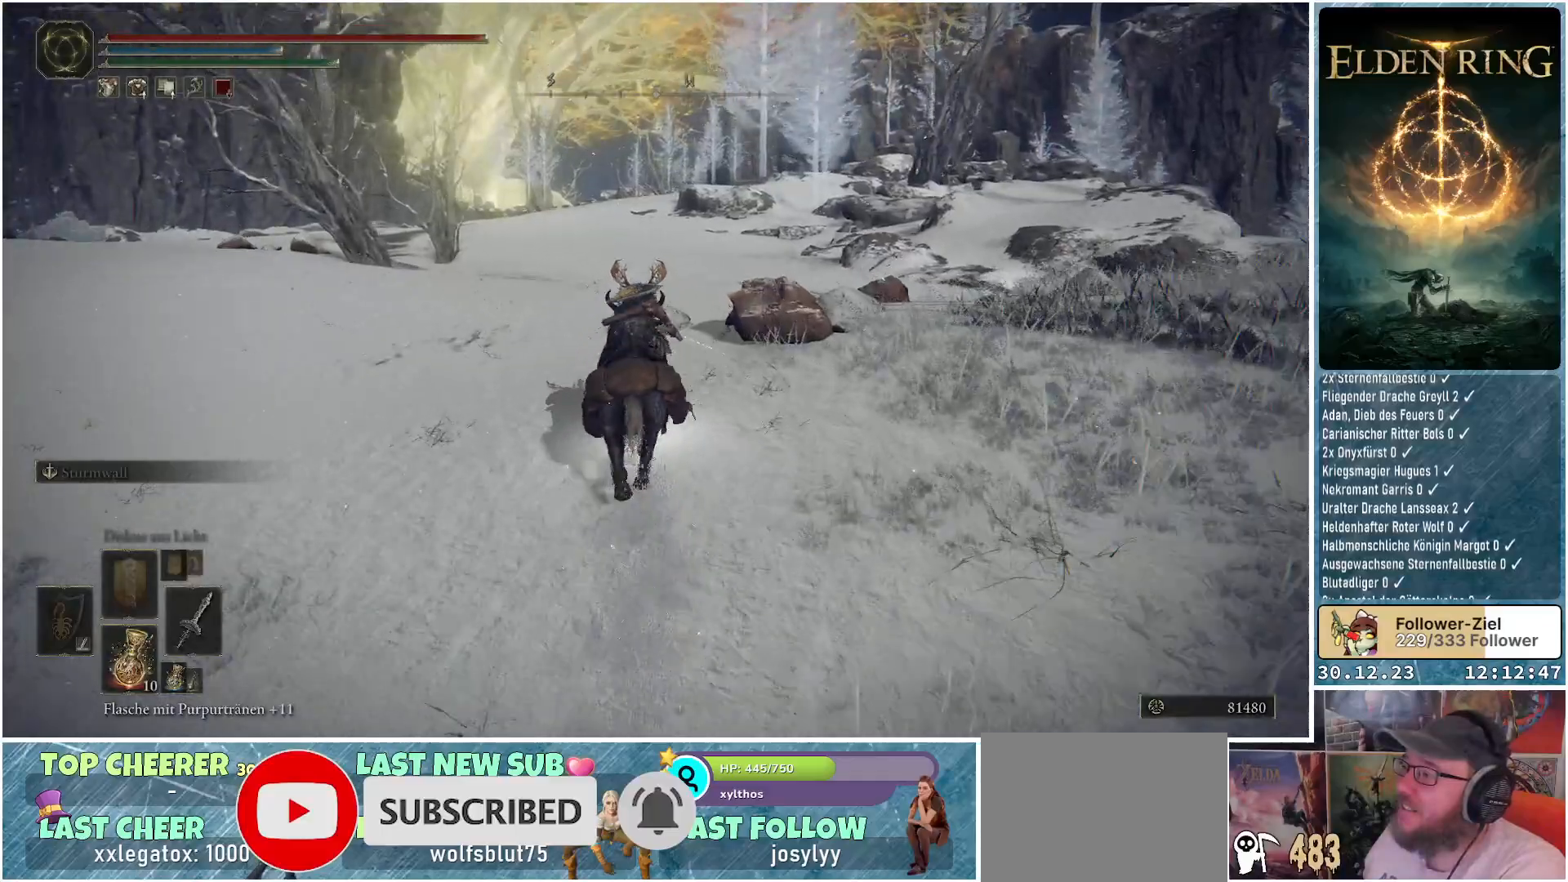
{"buttons": [], "left_stick": "up-left", "right_stick": "left", "events": [[167, "right_stick", "down"], [284, "right_stick", "center"], [384, "left_stick", "up-left"], [484, "right_stick", "left"]]}
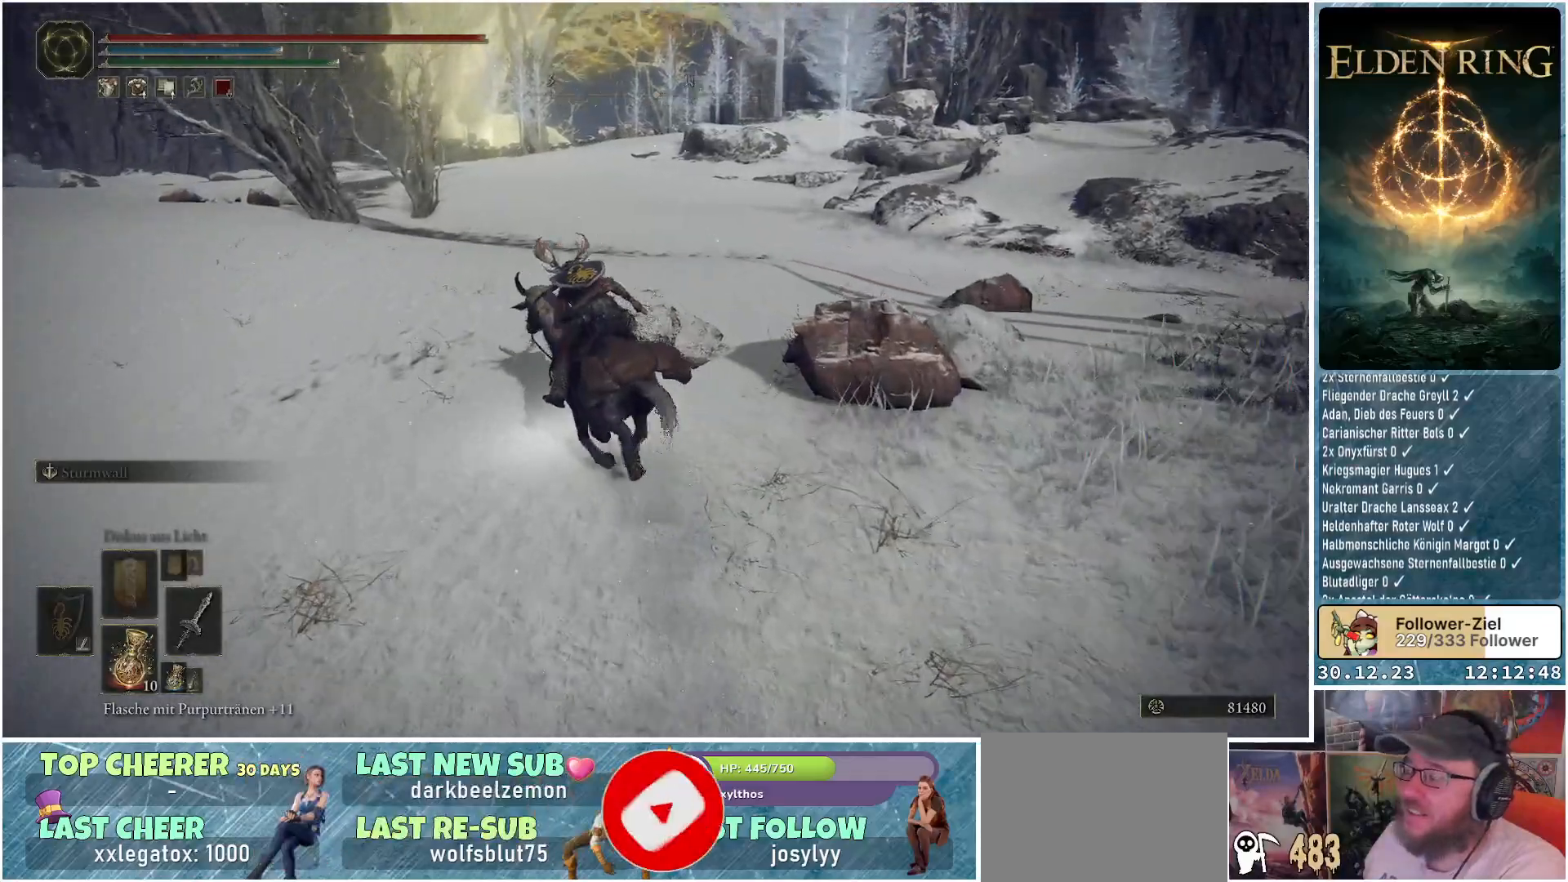
{"buttons": [], "left_stick": "up-left", "right_stick": "down-left", "events": [[183, "right_stick", "down-left"]]}
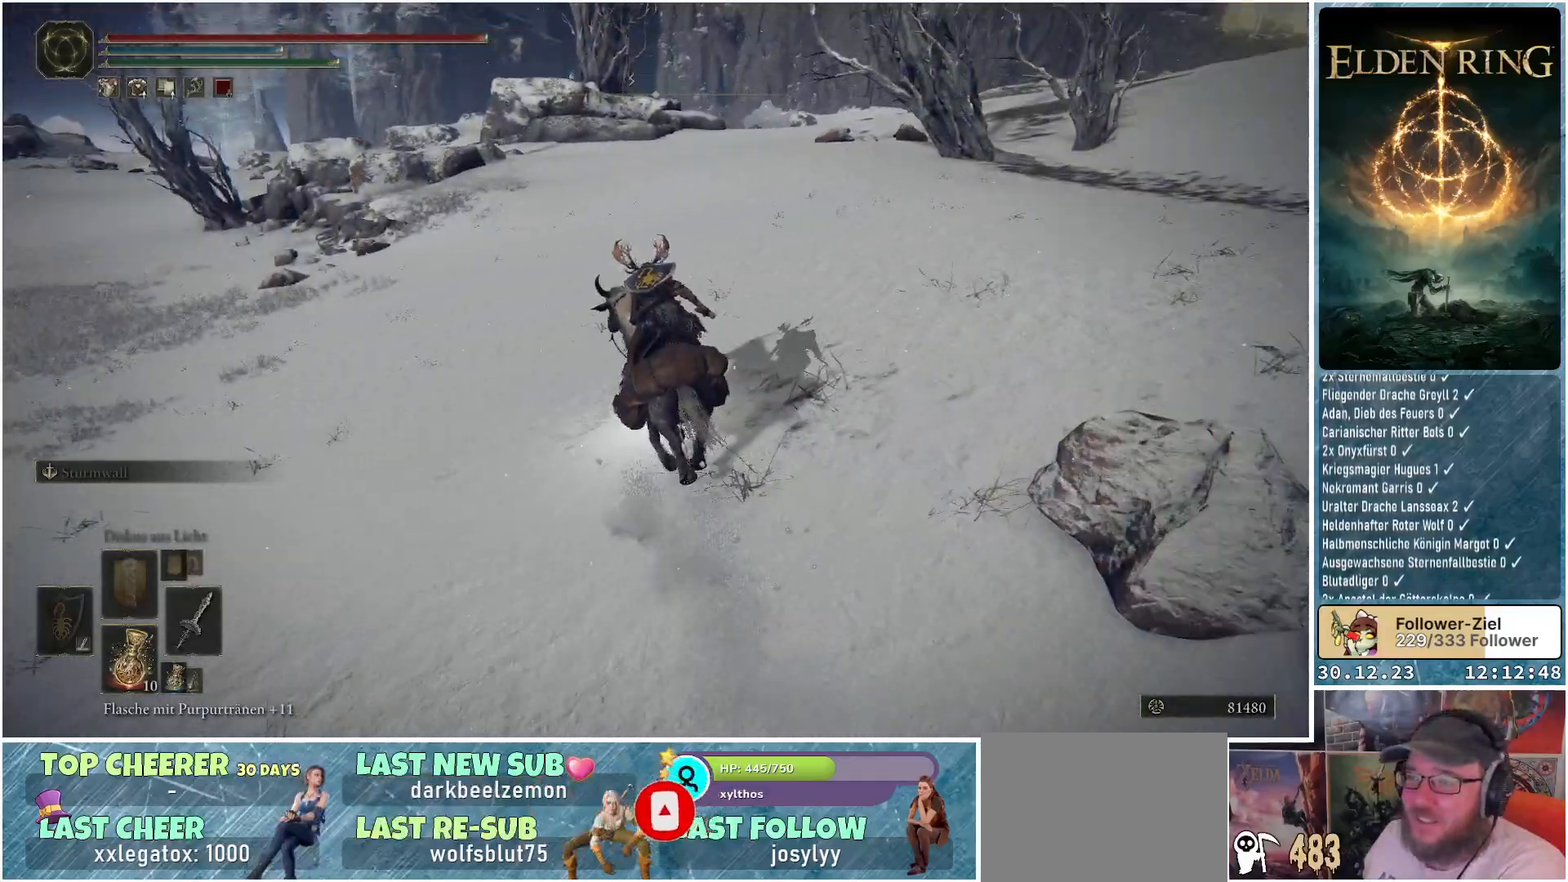
{"buttons": [], "left_stick": "up", "right_stick": "center", "events": [[17, "right_stick", "center"], [467, "left_stick", "up"]]}
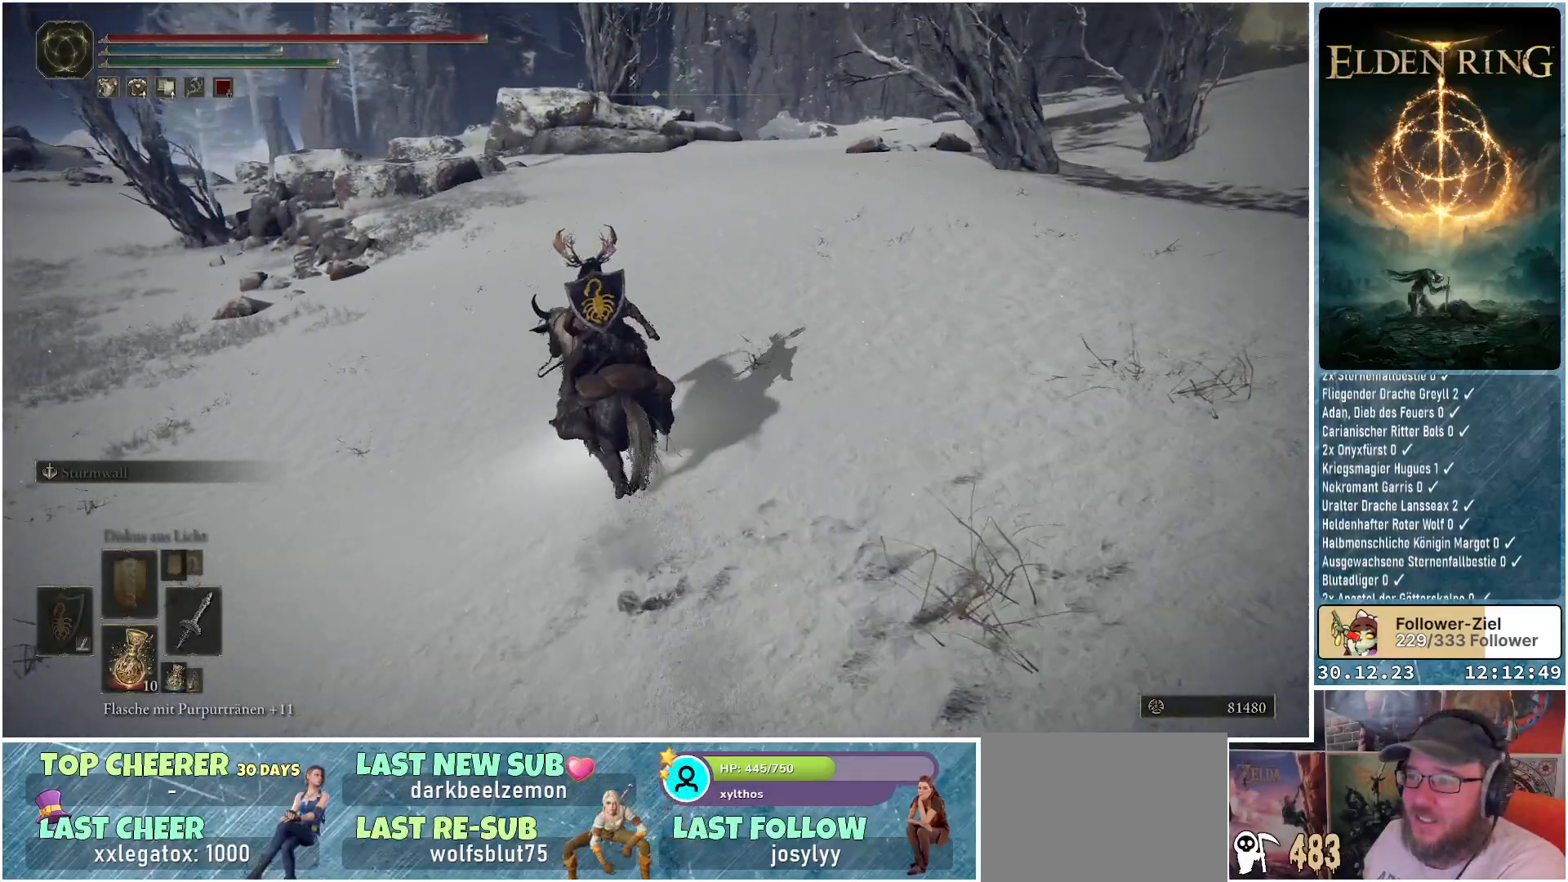
{"buttons": [], "left_stick": "up", "right_stick": "right", "events": [[150, "left_stick", "center"], [433, "right_stick", "right"], [483, "left_stick", "up"]]}
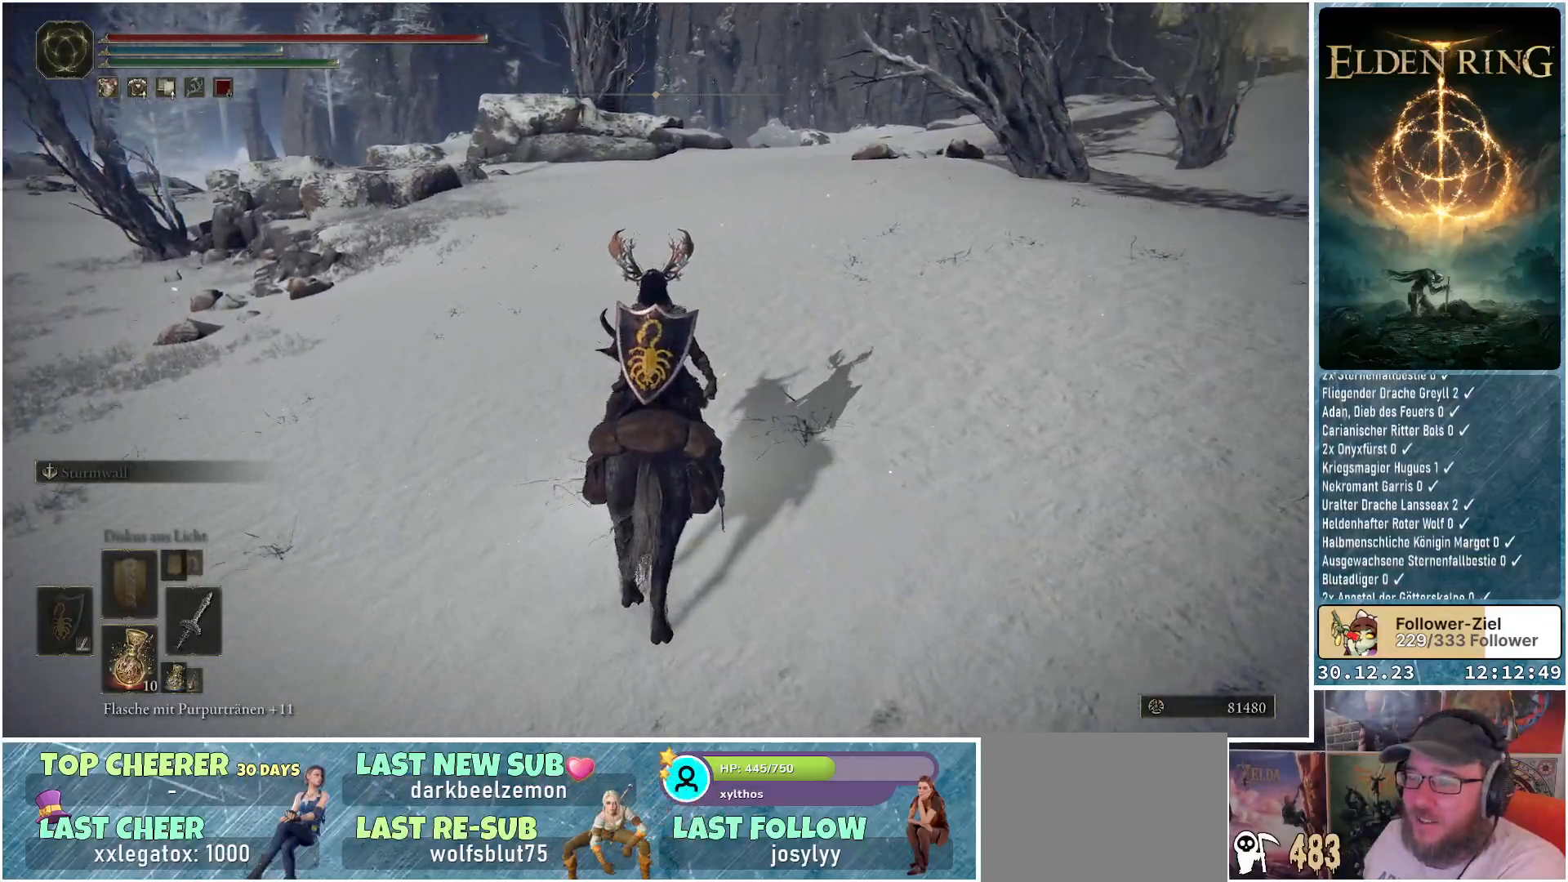
{"buttons": [], "left_stick": "up", "right_stick": "center", "events": [[184, "right_stick", "center"]]}
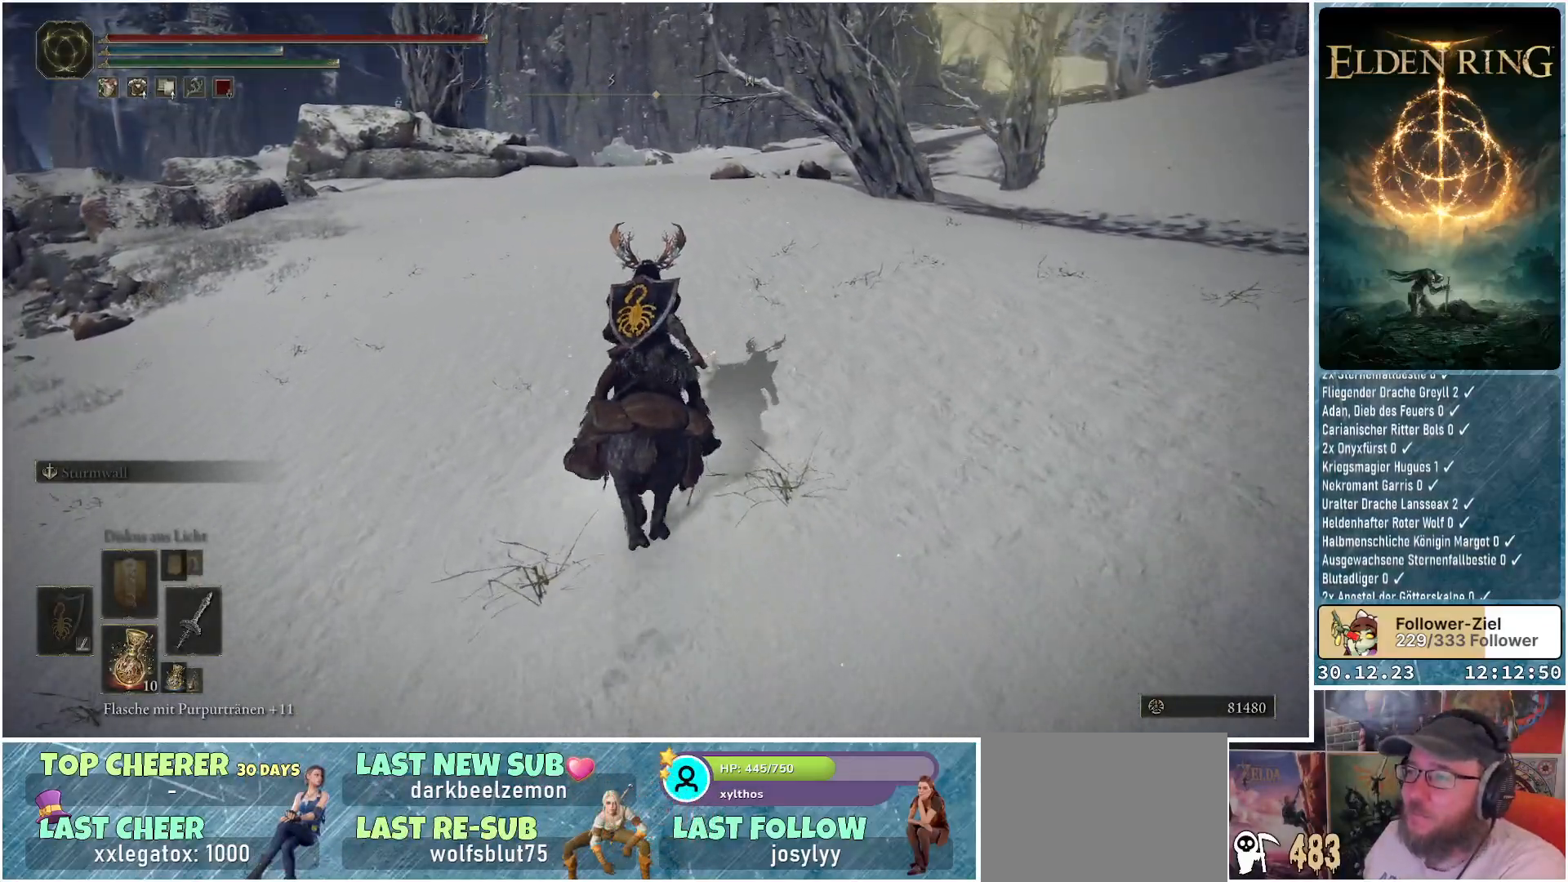
{"buttons": [], "left_stick": "up", "right_stick": "center", "events": []}
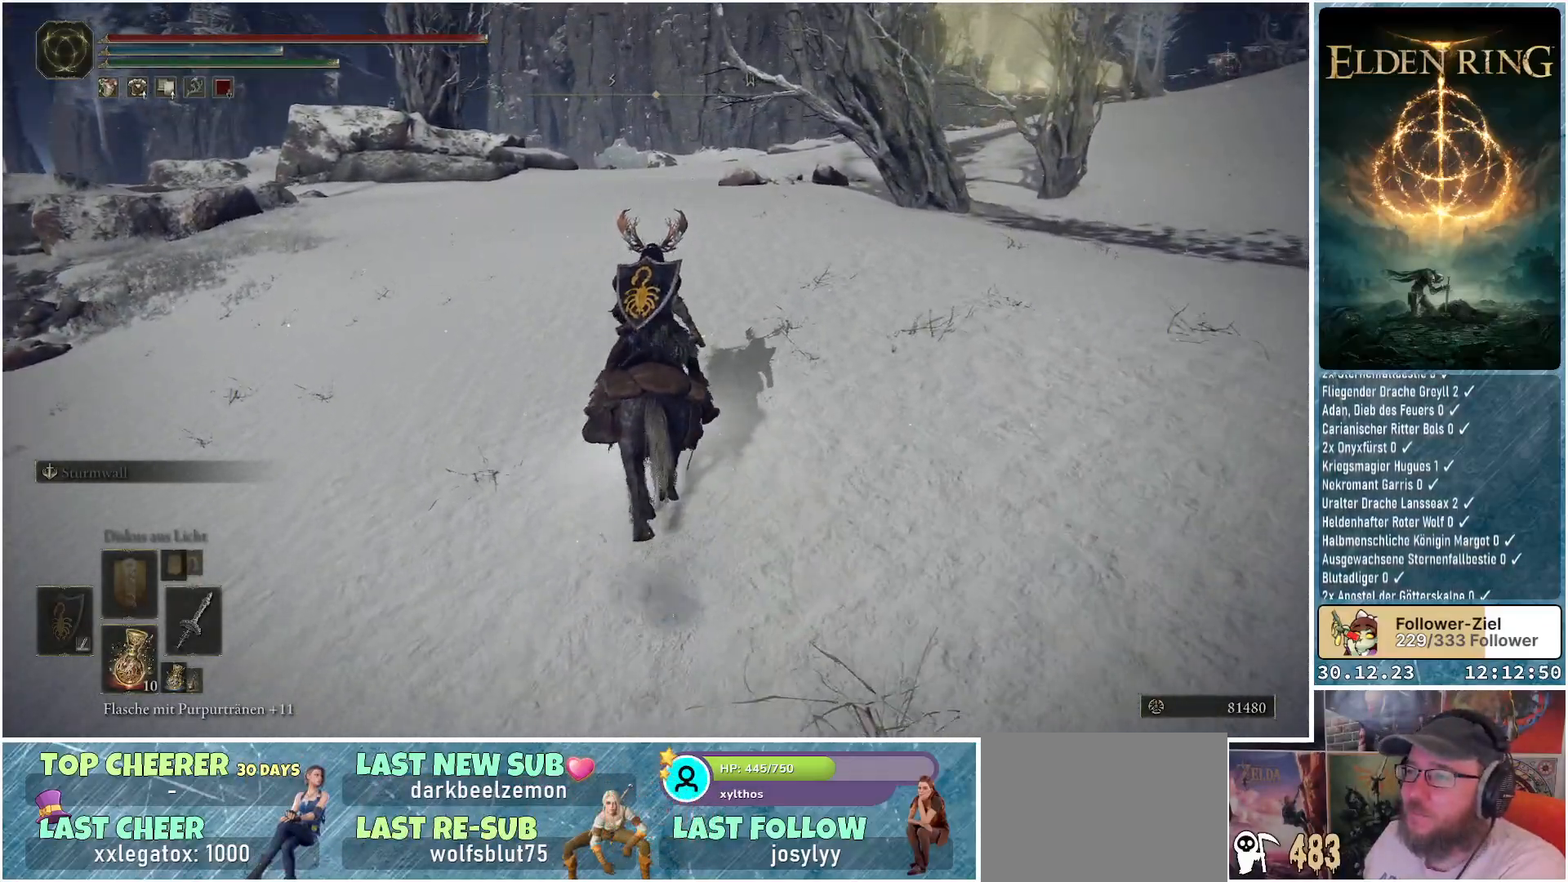
{"buttons": [], "left_stick": "up", "right_stick": "right", "events": [[384, "right_stick", "right"]]}
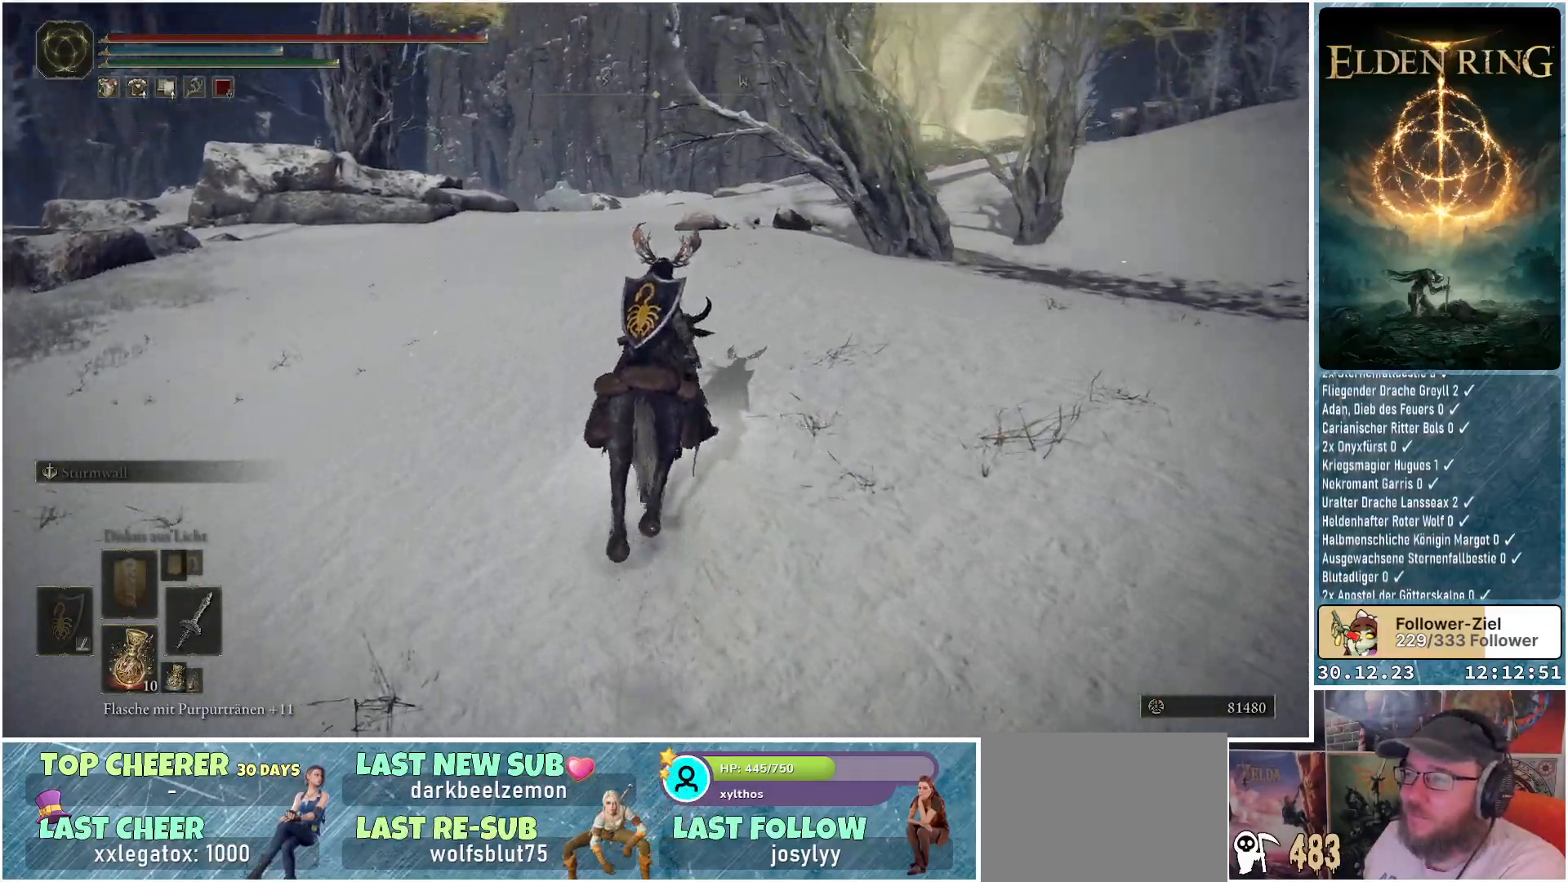
{"buttons": [], "left_stick": "up", "right_stick": "center", "events": [[333, "right_stick", "center"]]}
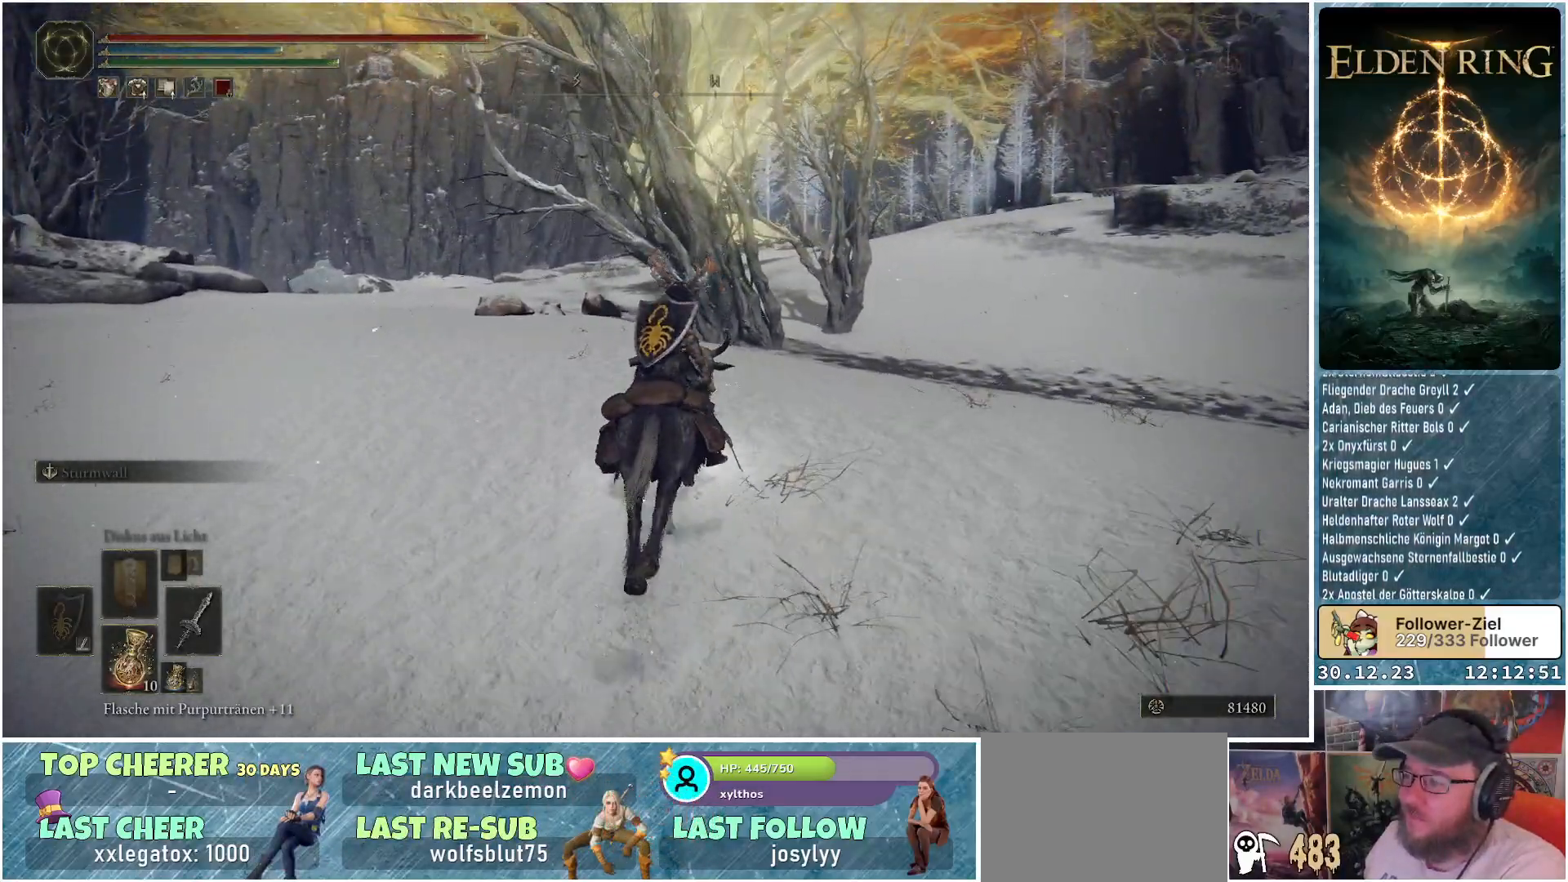
{"buttons": [], "left_stick": "up-right", "right_stick": "right", "events": [[117, "left_stick", "up-right"], [133, "right_stick", "right"]]}
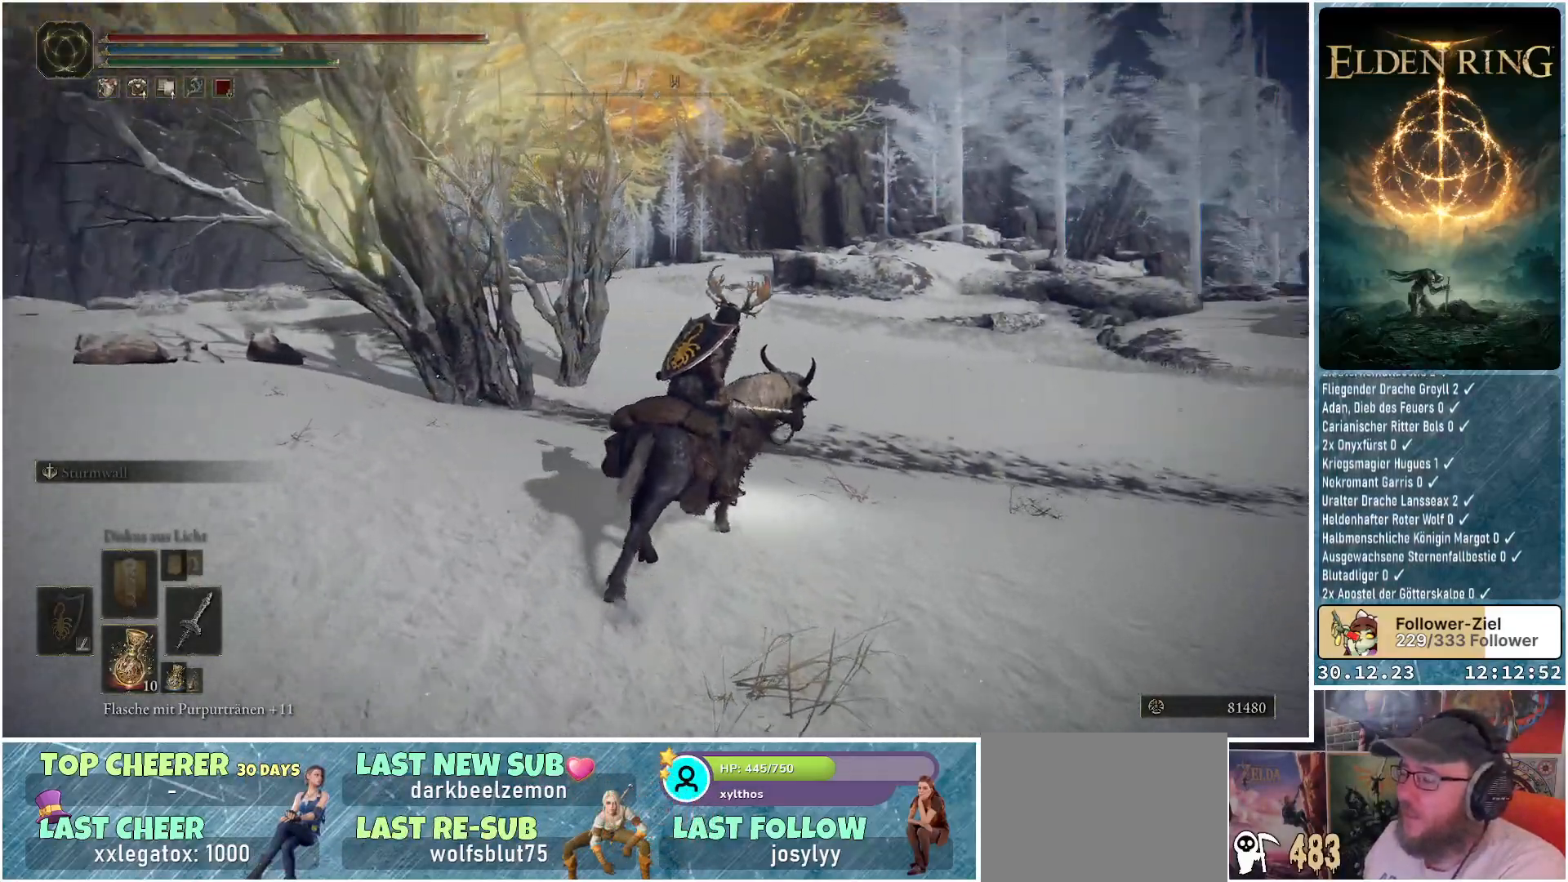
{"buttons": [], "left_stick": "up-right", "right_stick": "center", "events": [[433, "right_stick", "center"]]}
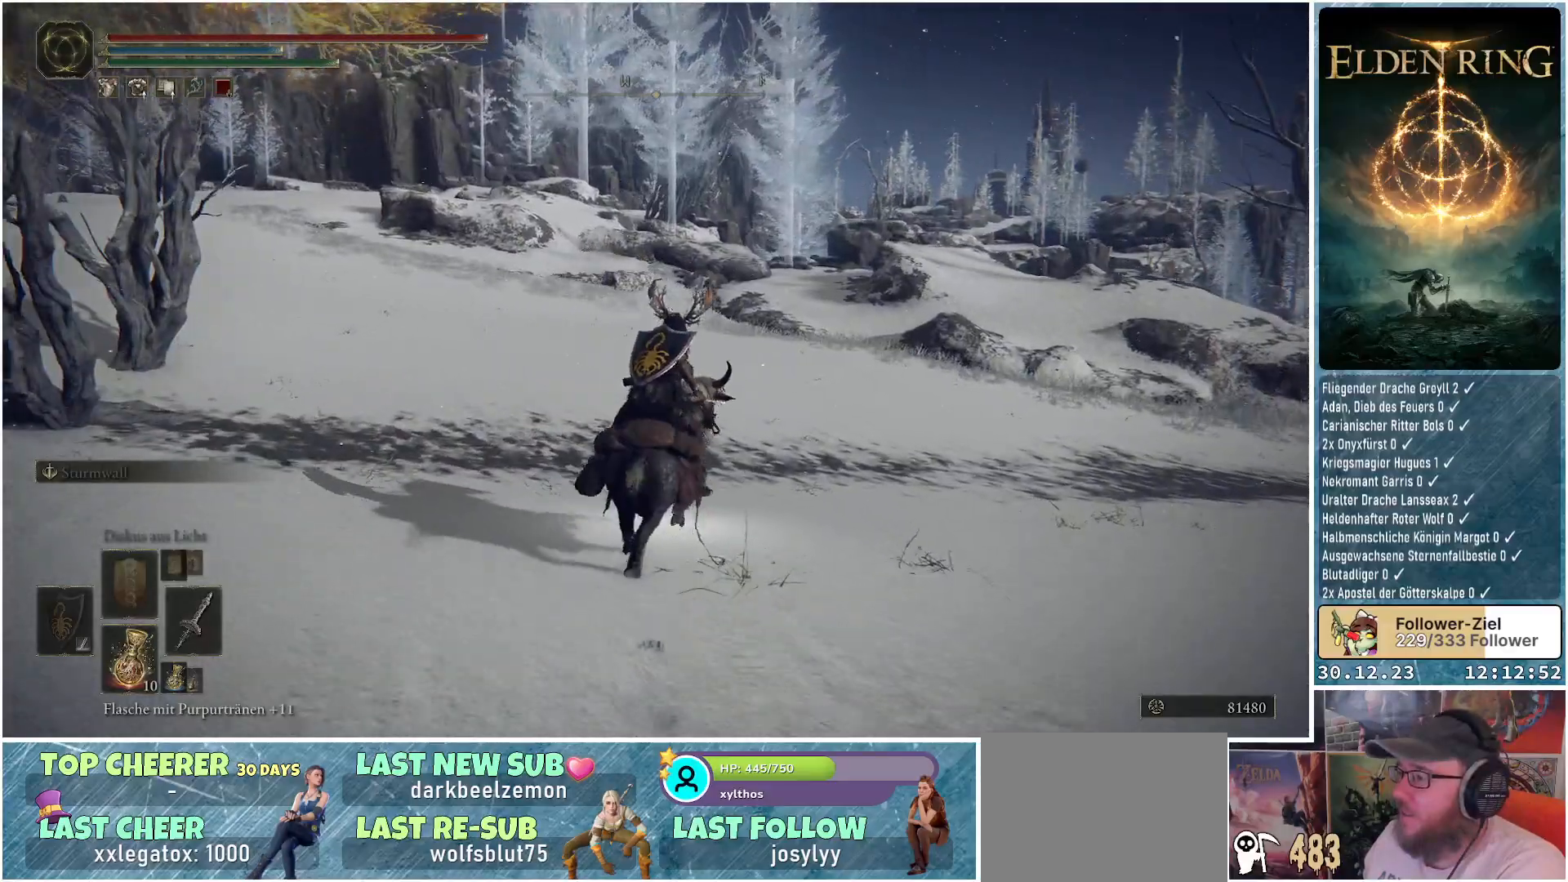
{"buttons": [], "left_stick": "up-right", "right_stick": "center", "events": []}
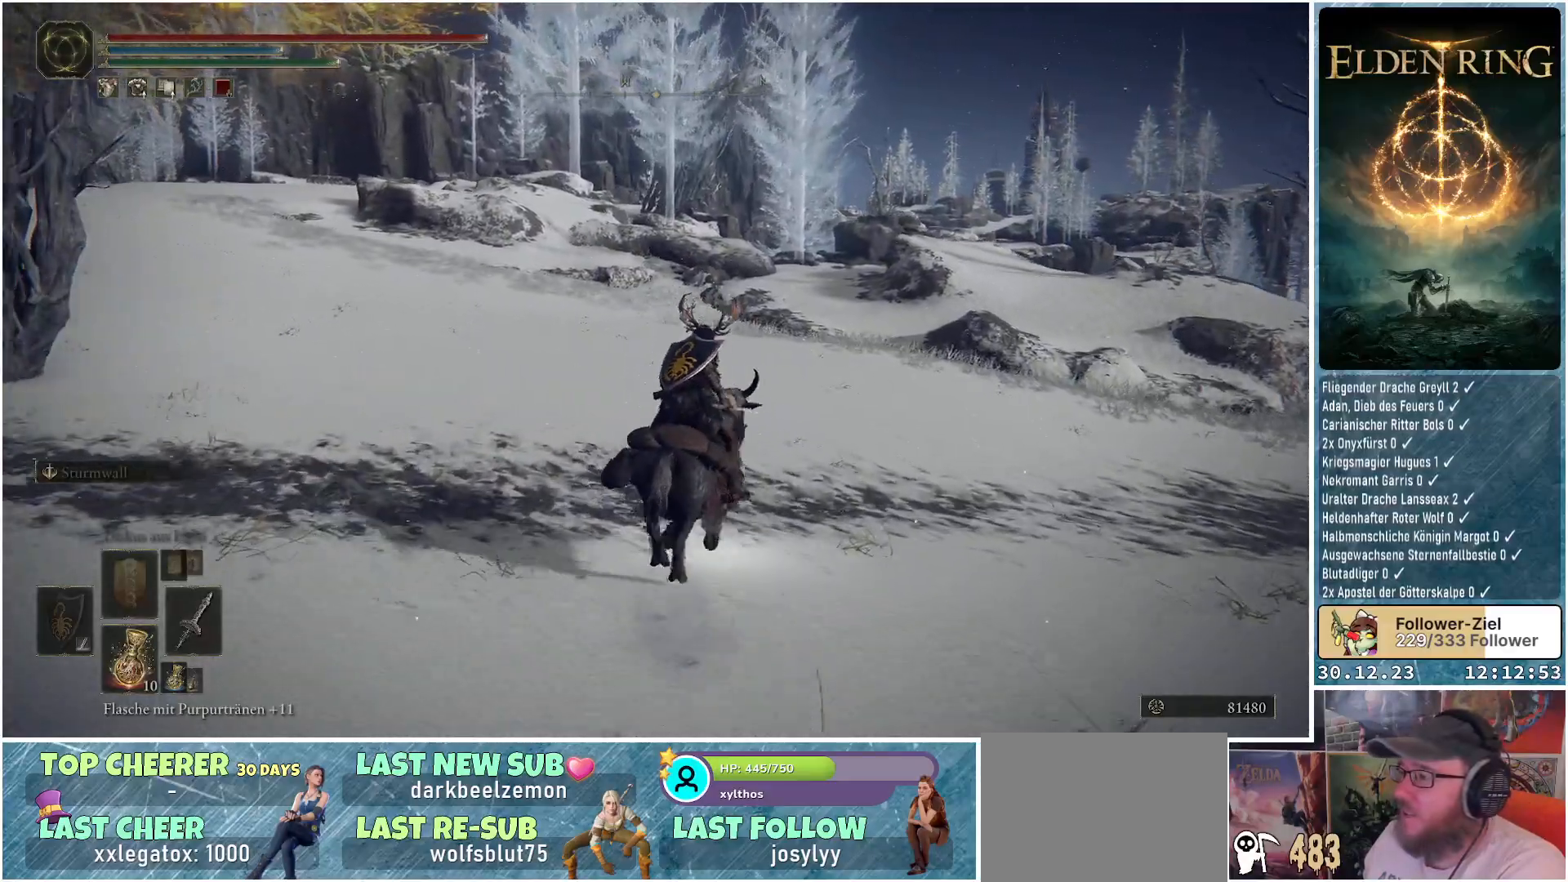
{"buttons": [], "left_stick": "up-right", "right_stick": "center", "events": [[383, "B", "down"], [500, "B", "up"]]}
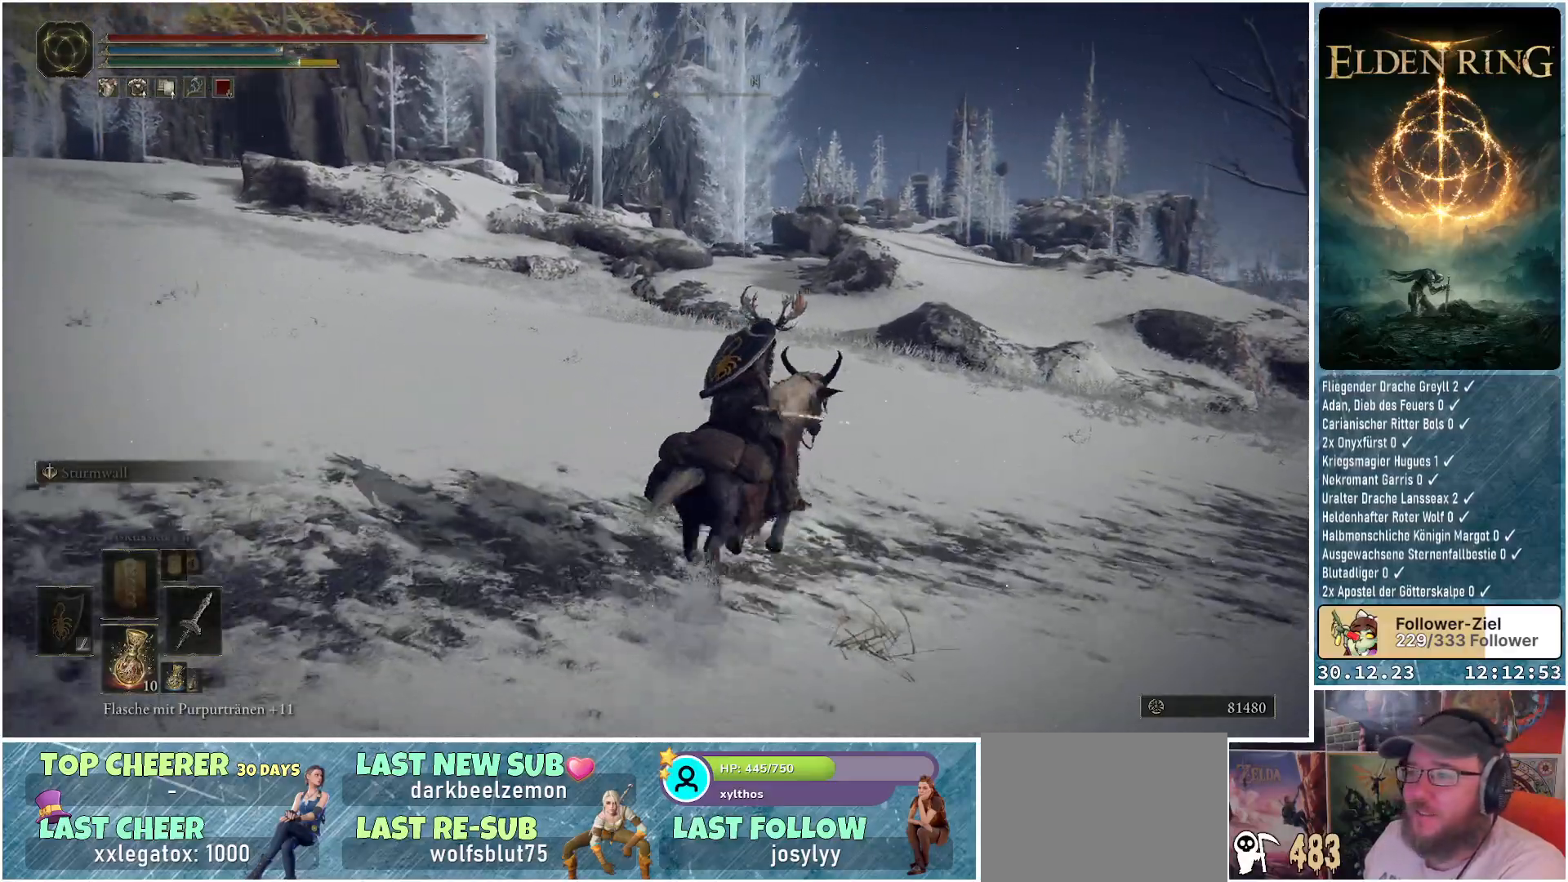
{"buttons": [], "left_stick": "up-right", "right_stick": "down-left", "events": [[384, "right_stick", "down"], [467, "right_stick", "down-left"]]}
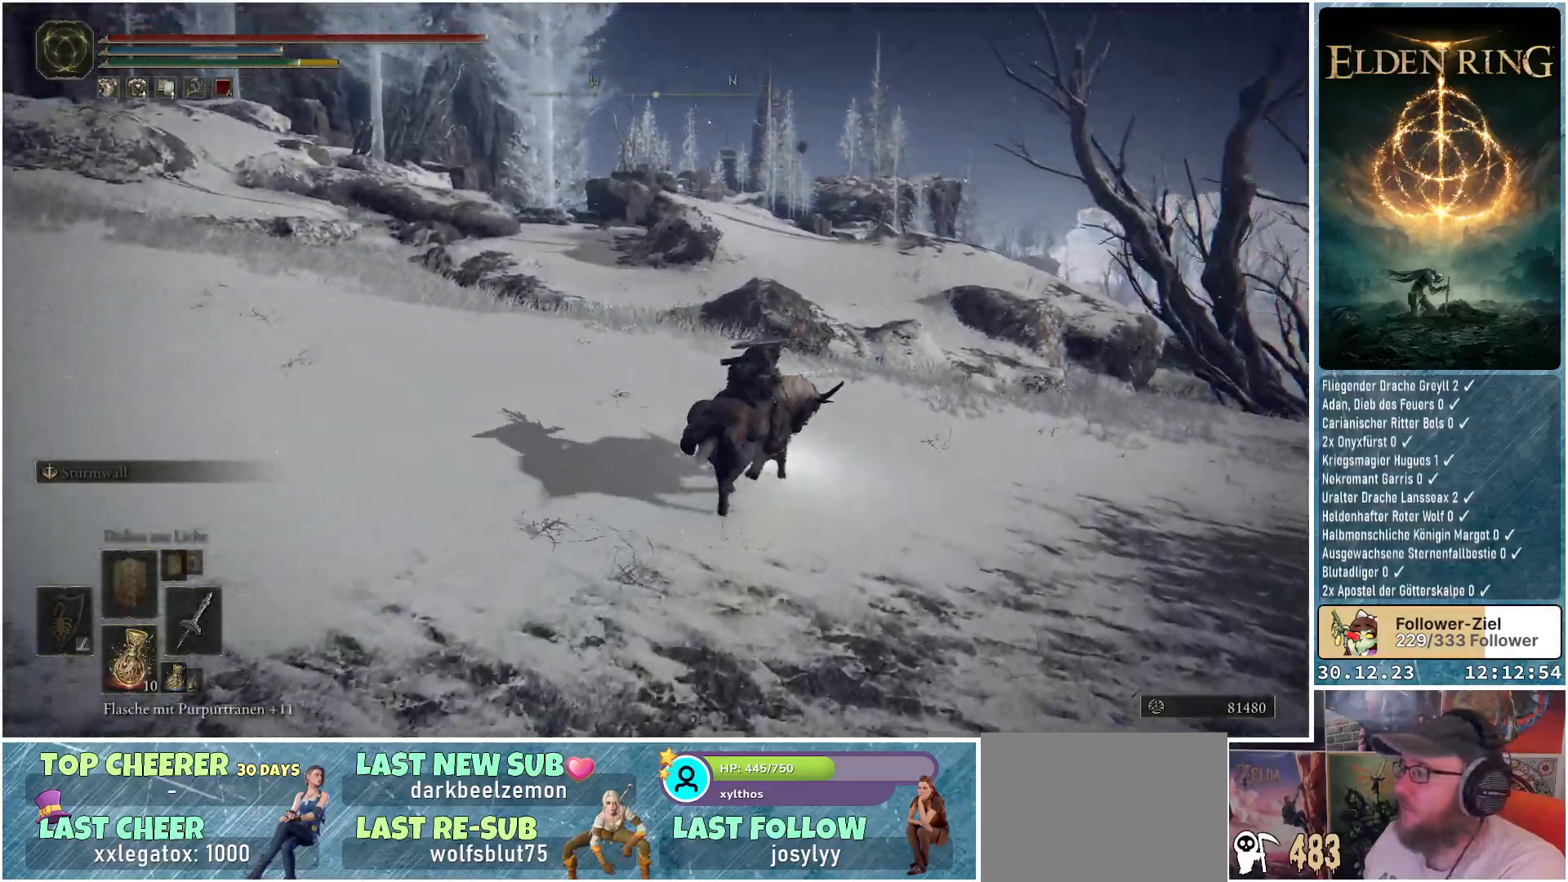
{"buttons": [], "left_stick": "up", "right_stick": "center", "events": [[116, "right_stick", "center"], [467, "left_stick", "up"]]}
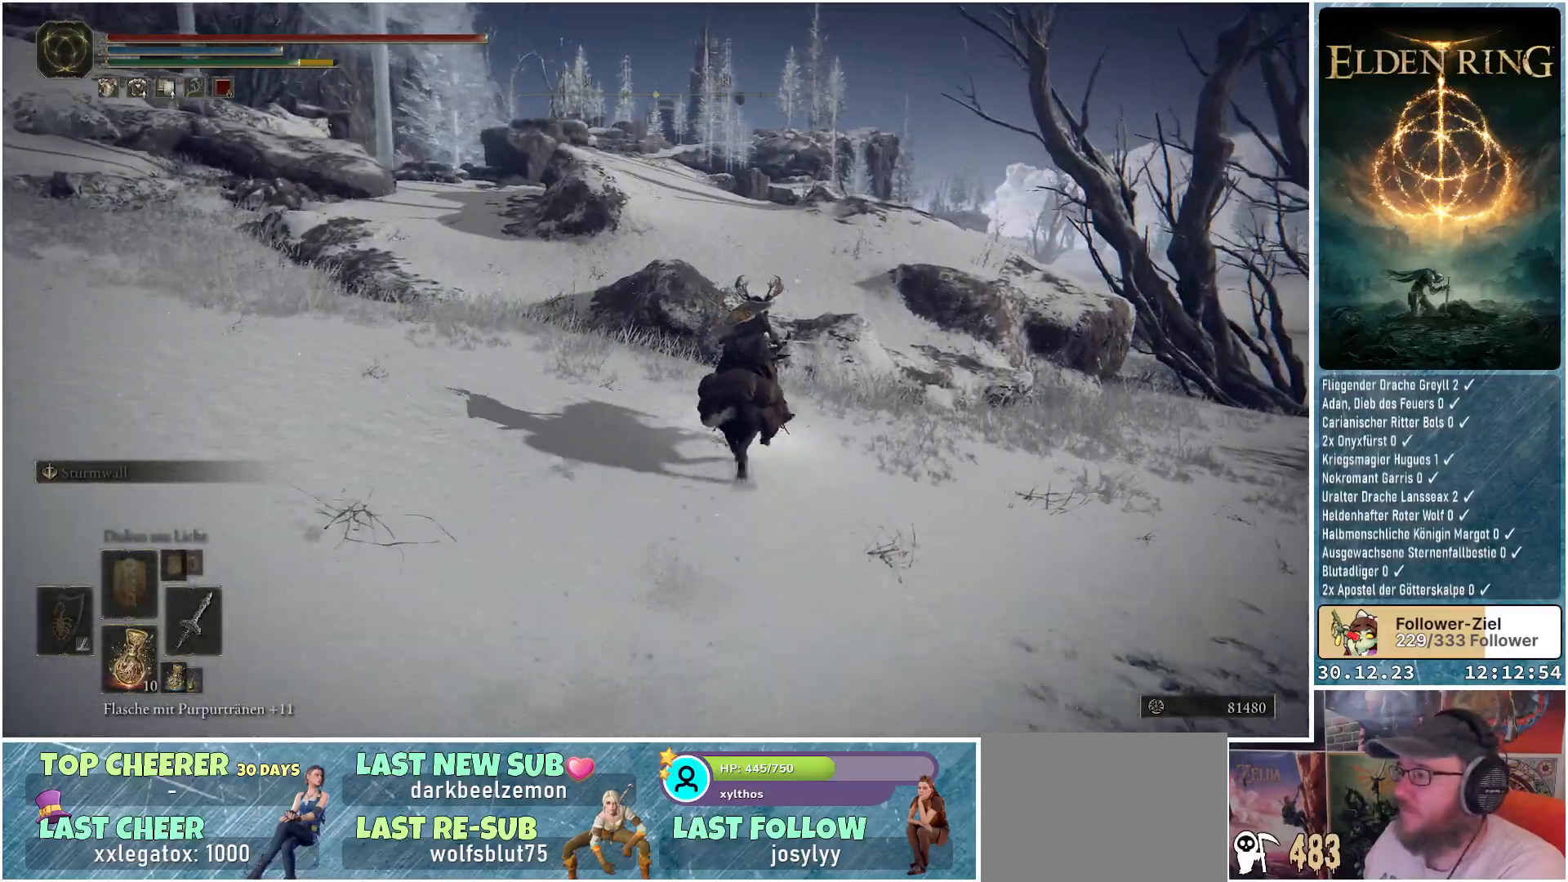
{"buttons": [], "left_stick": "up", "right_stick": "center", "events": [[200, "A", "down"], [284, "A", "up"]]}
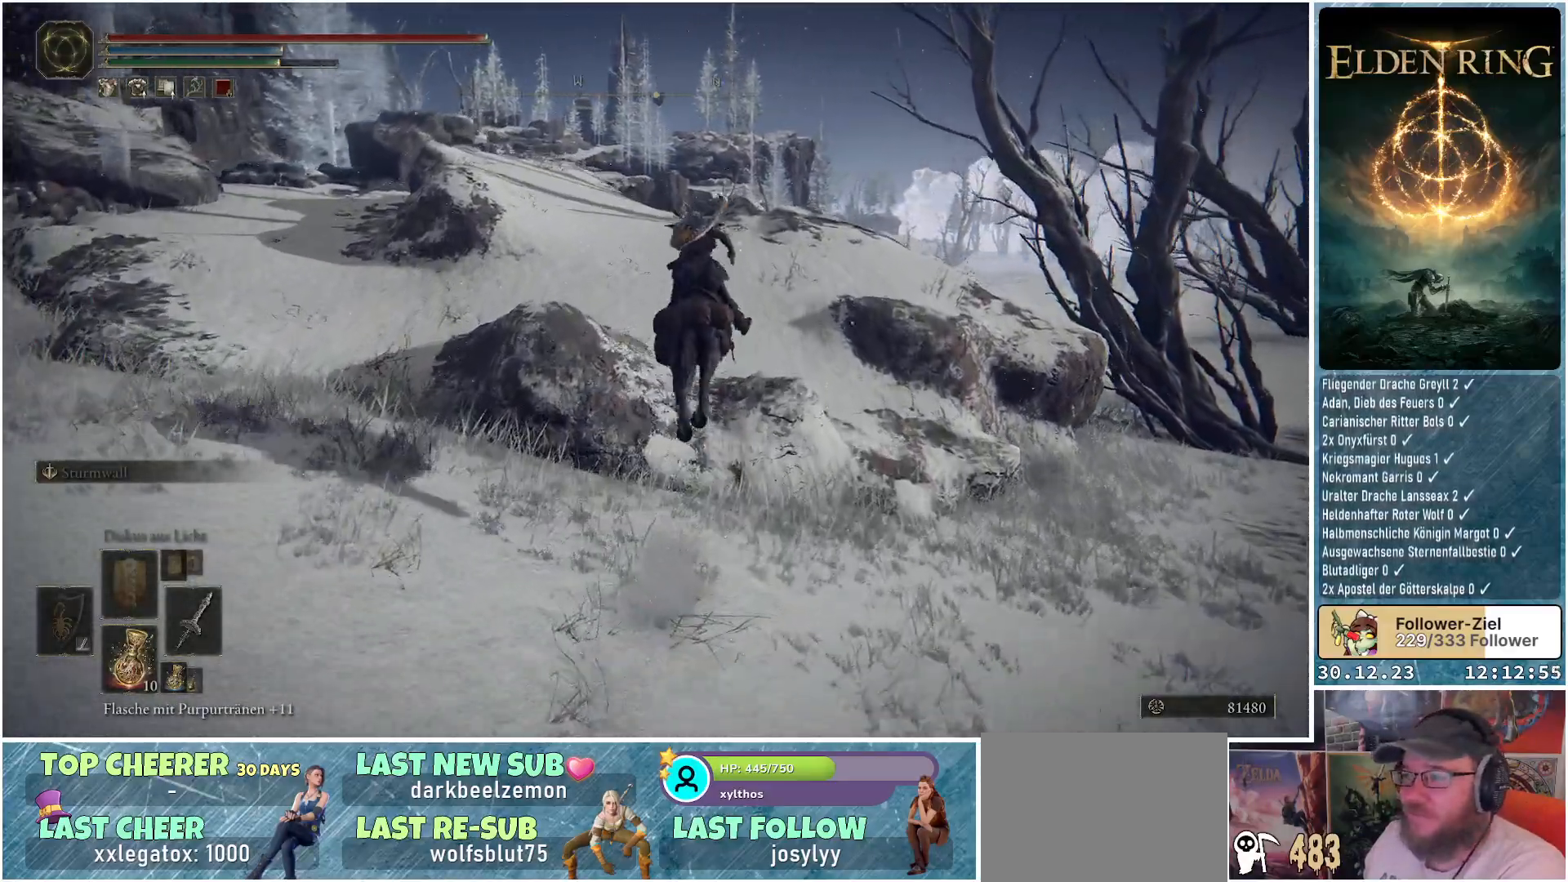
{"buttons": [], "left_stick": "up", "right_stick": "center", "events": [[150, "A", "down"], [233, "A", "up"]]}
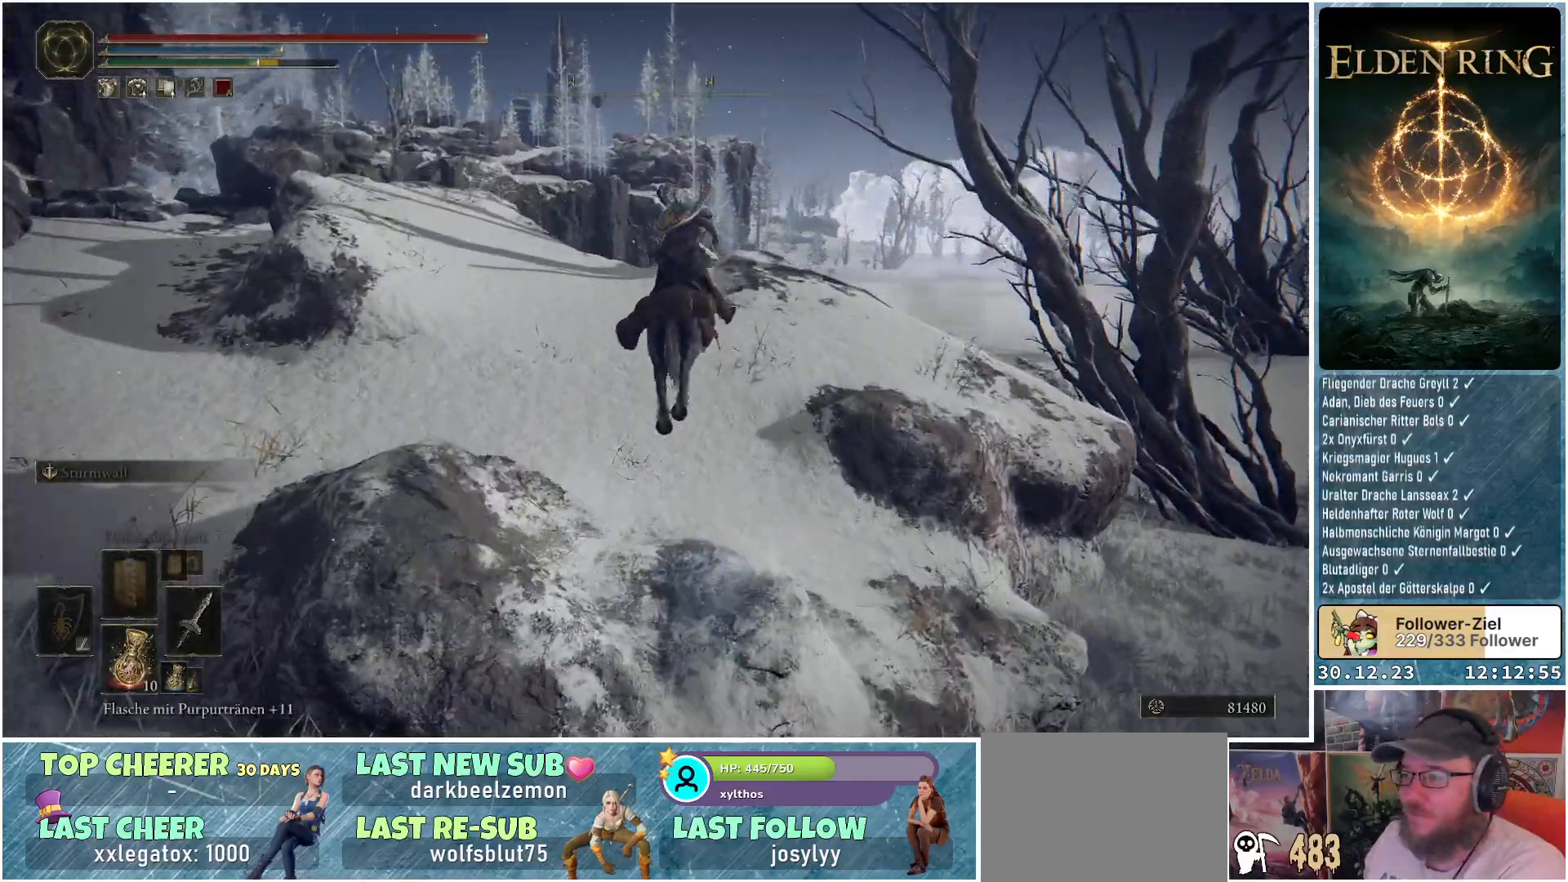
{"buttons": [], "left_stick": "up", "right_stick": "down-left", "events": [[250, "right_stick", "down-left"]]}
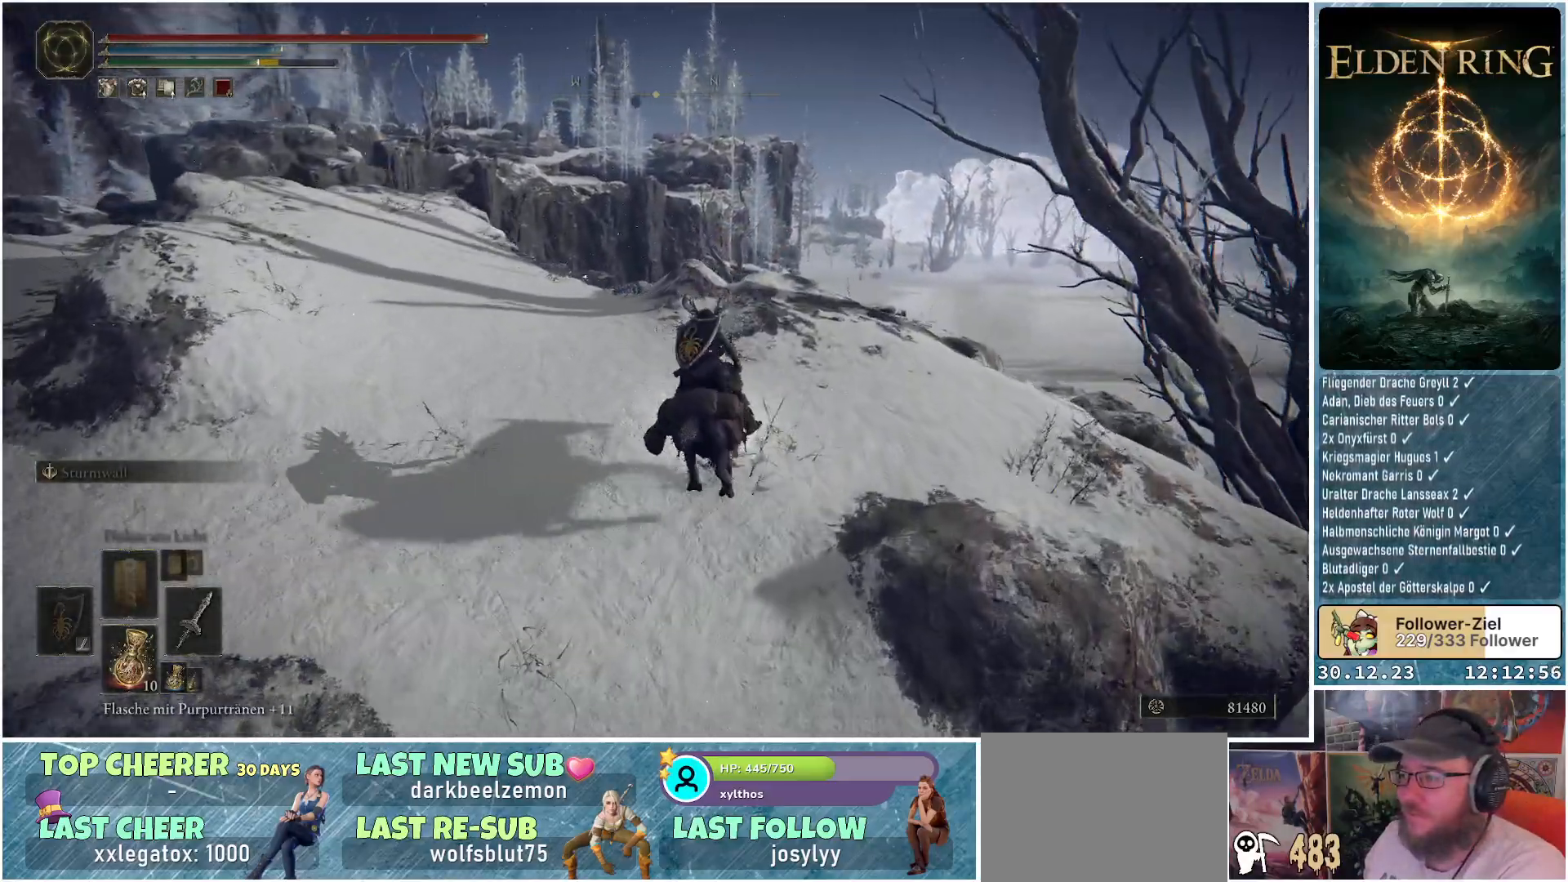
{"buttons": [], "left_stick": "up", "right_stick": "down-left", "events": []}
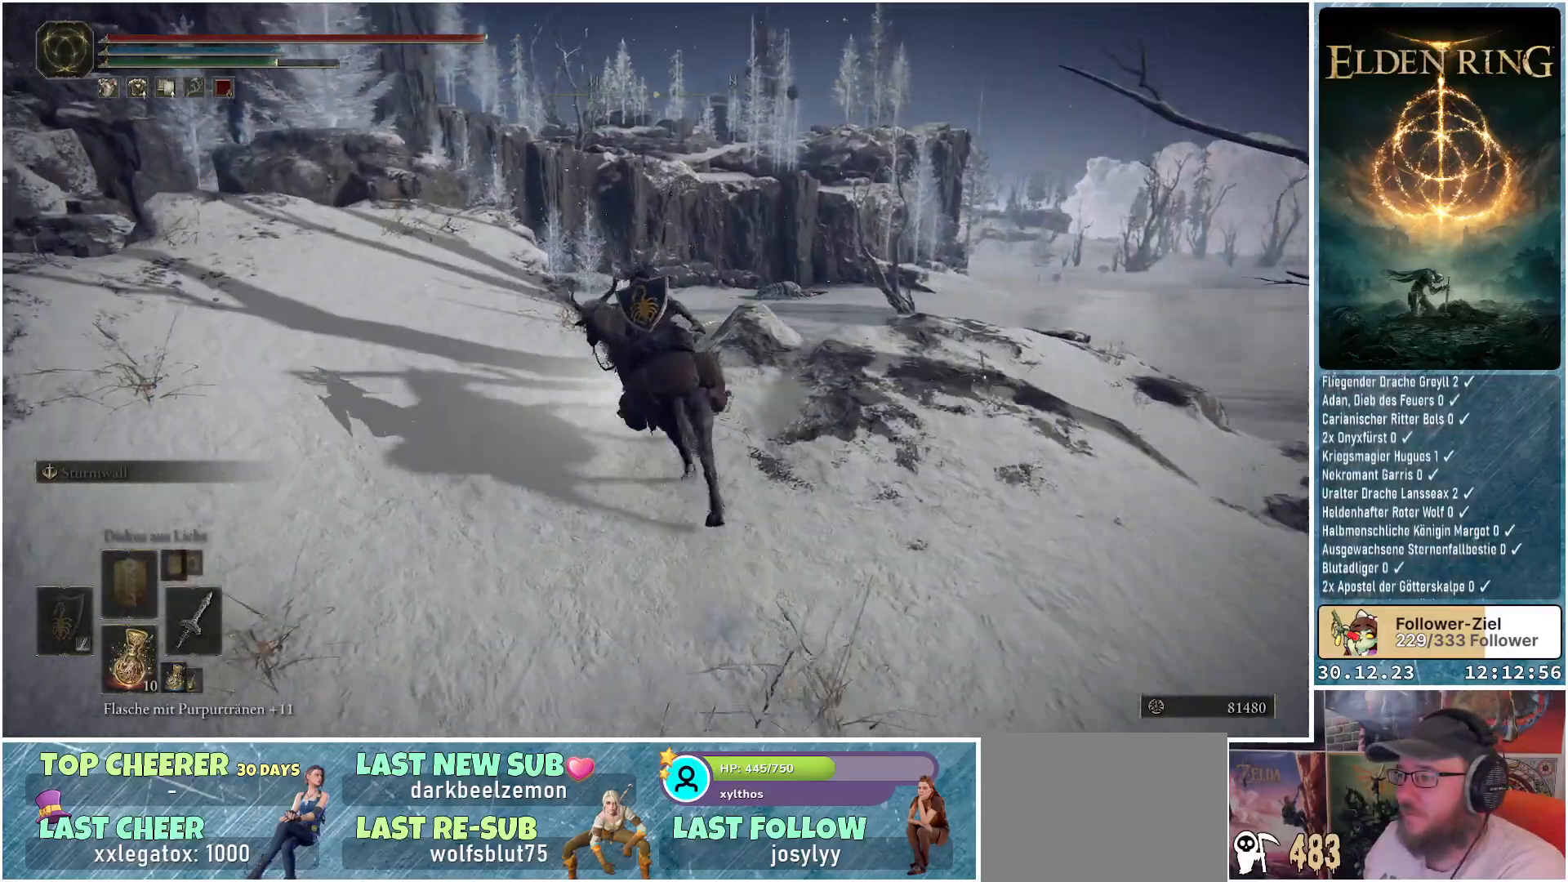
{"buttons": [], "left_stick": "up-left", "right_stick": "down-left", "events": [[217, "left_stick", "up-left"]]}
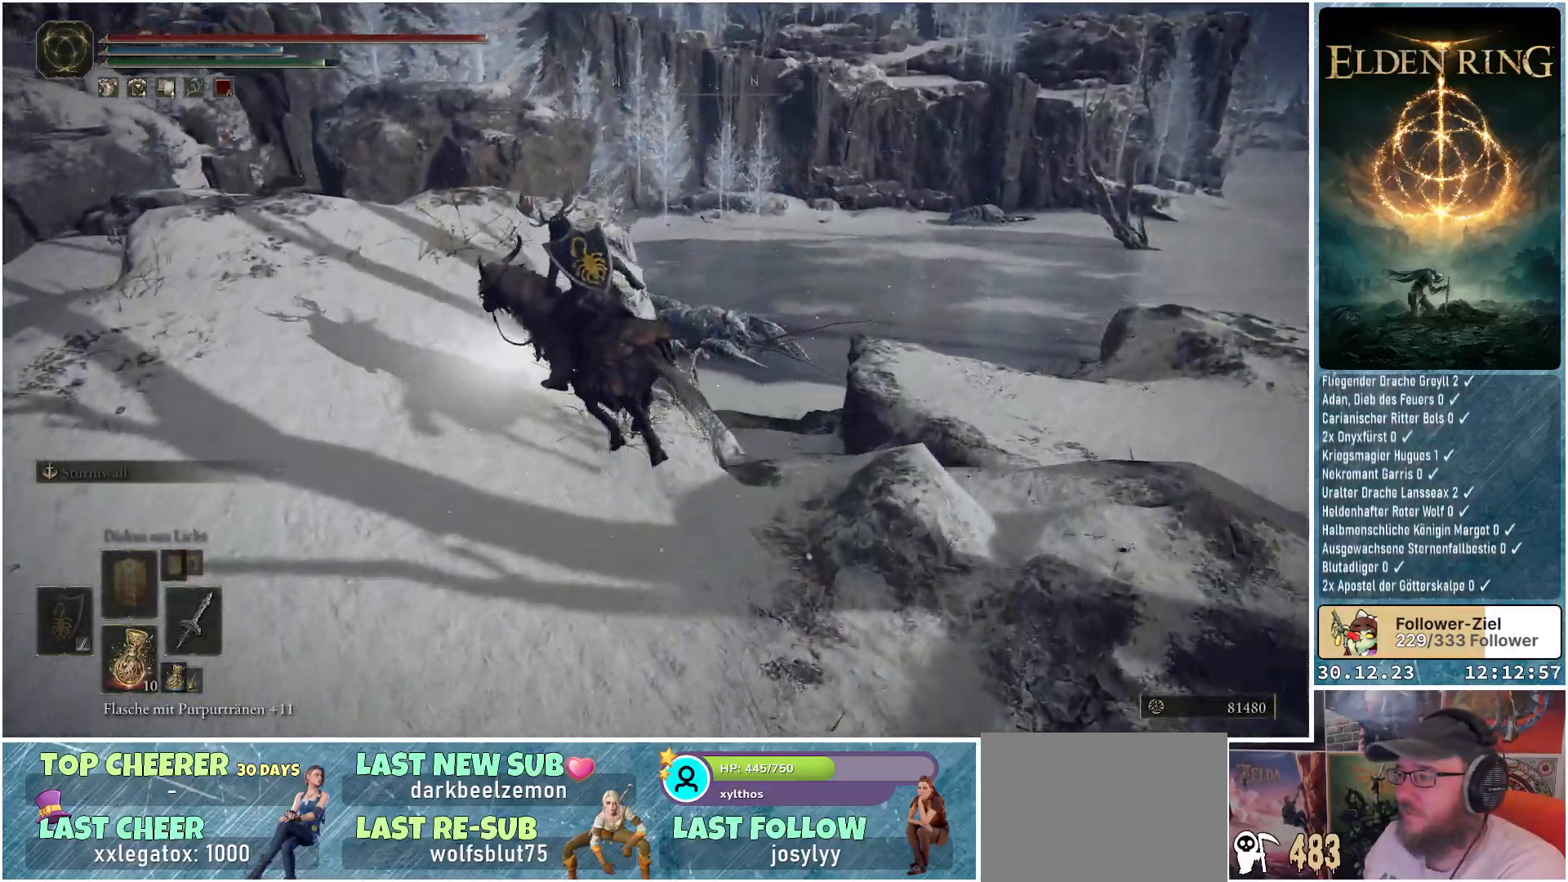
{"buttons": [], "left_stick": "up-left", "right_stick": "down-left", "events": [[50, "right_stick", "center"], [266, "right_stick", "down-left"]]}
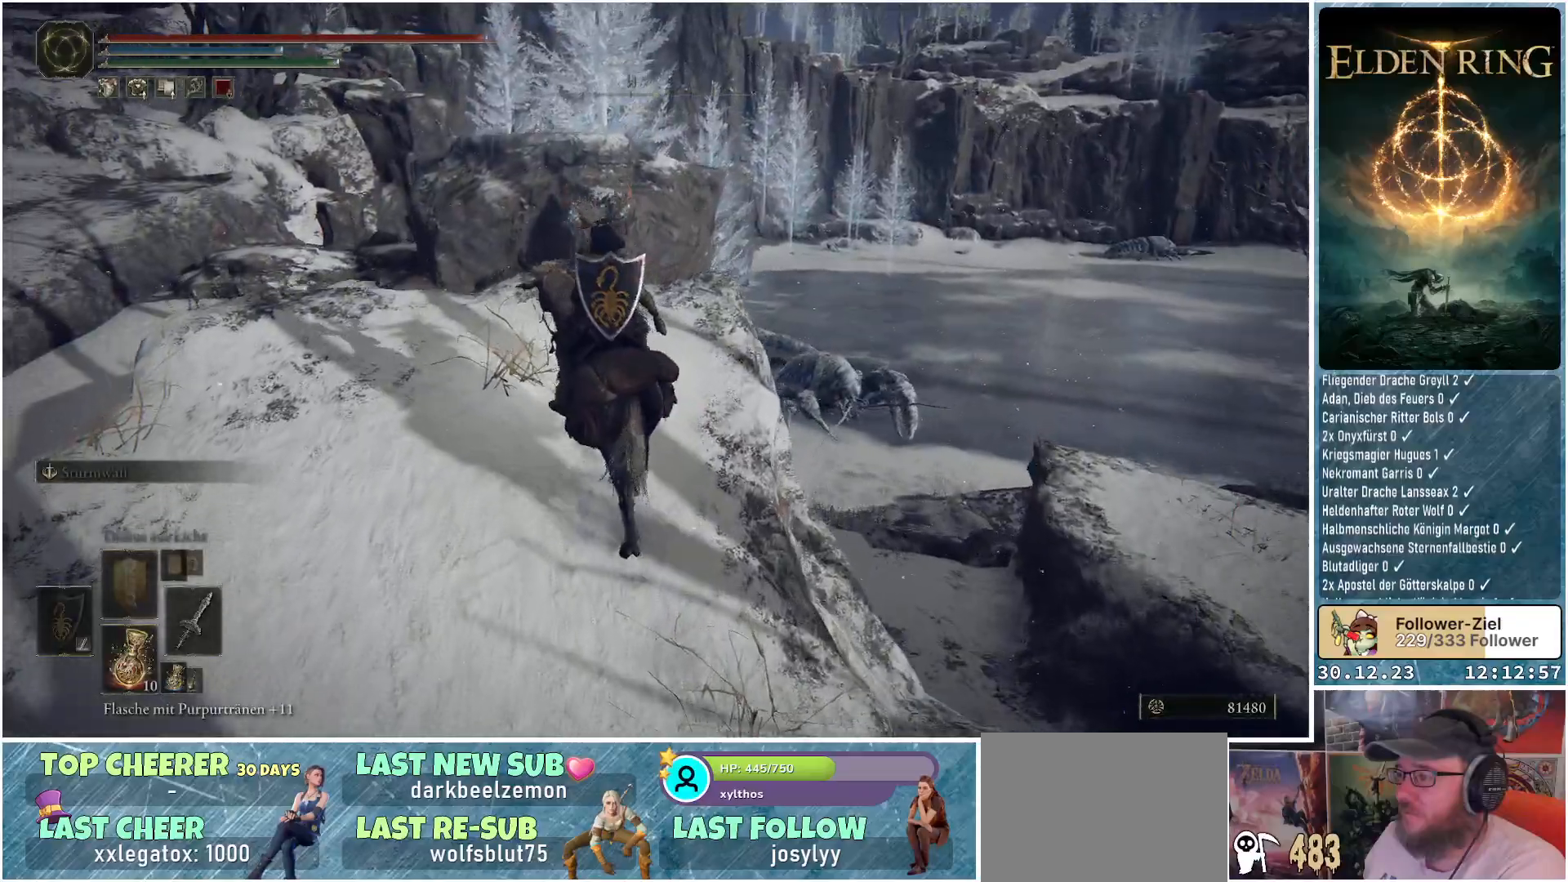
{"buttons": [], "left_stick": "up-left", "right_stick": "center", "events": [[367, "right_stick", "center"]]}
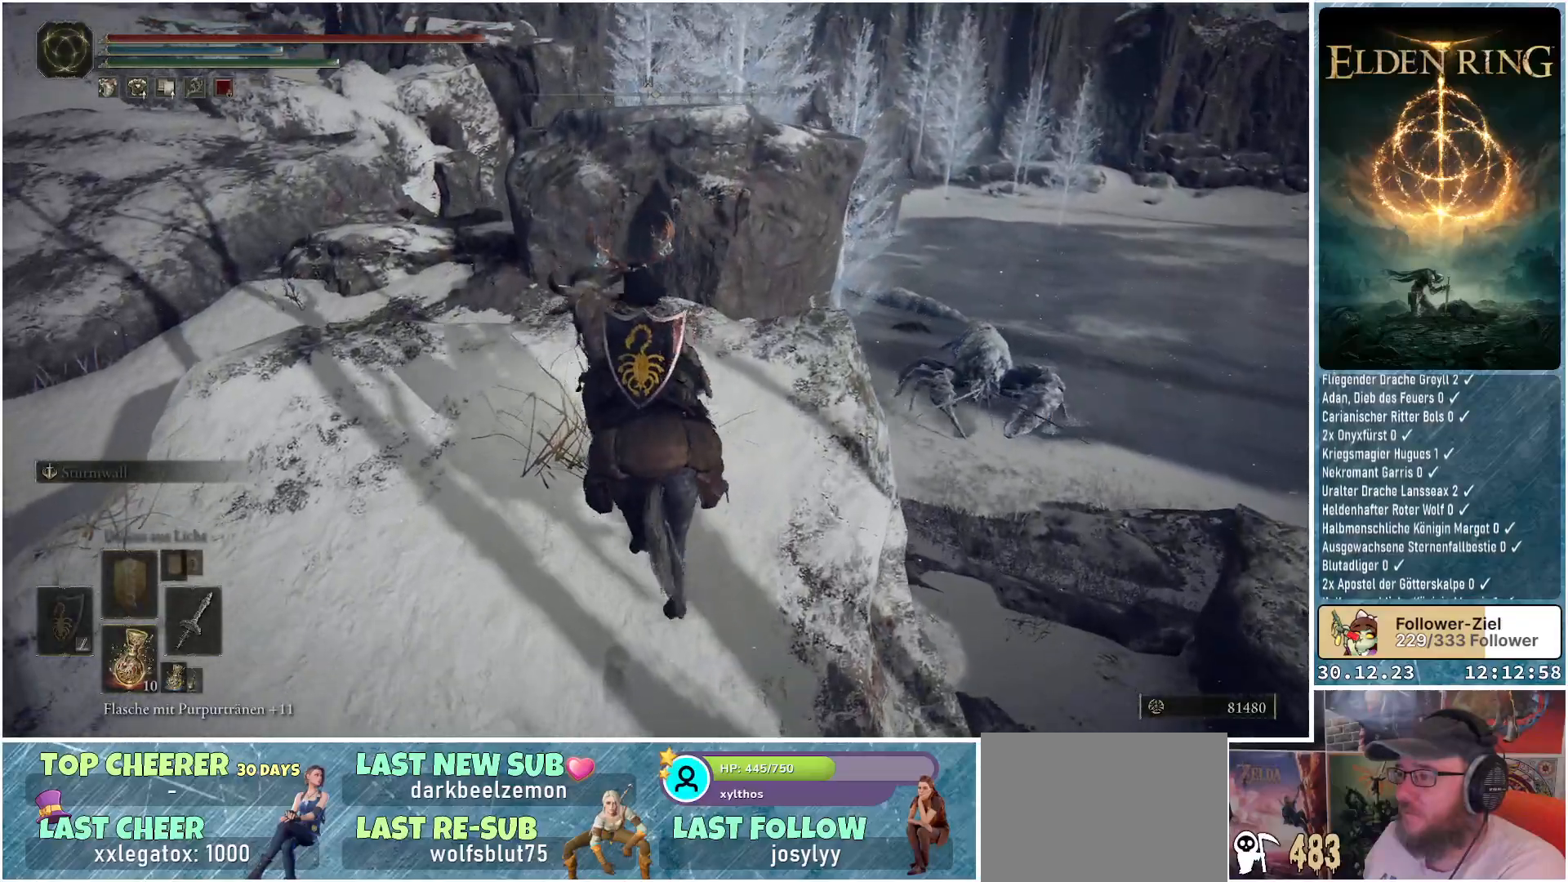
{"buttons": [], "left_stick": "up-left", "right_stick": "center", "events": []}
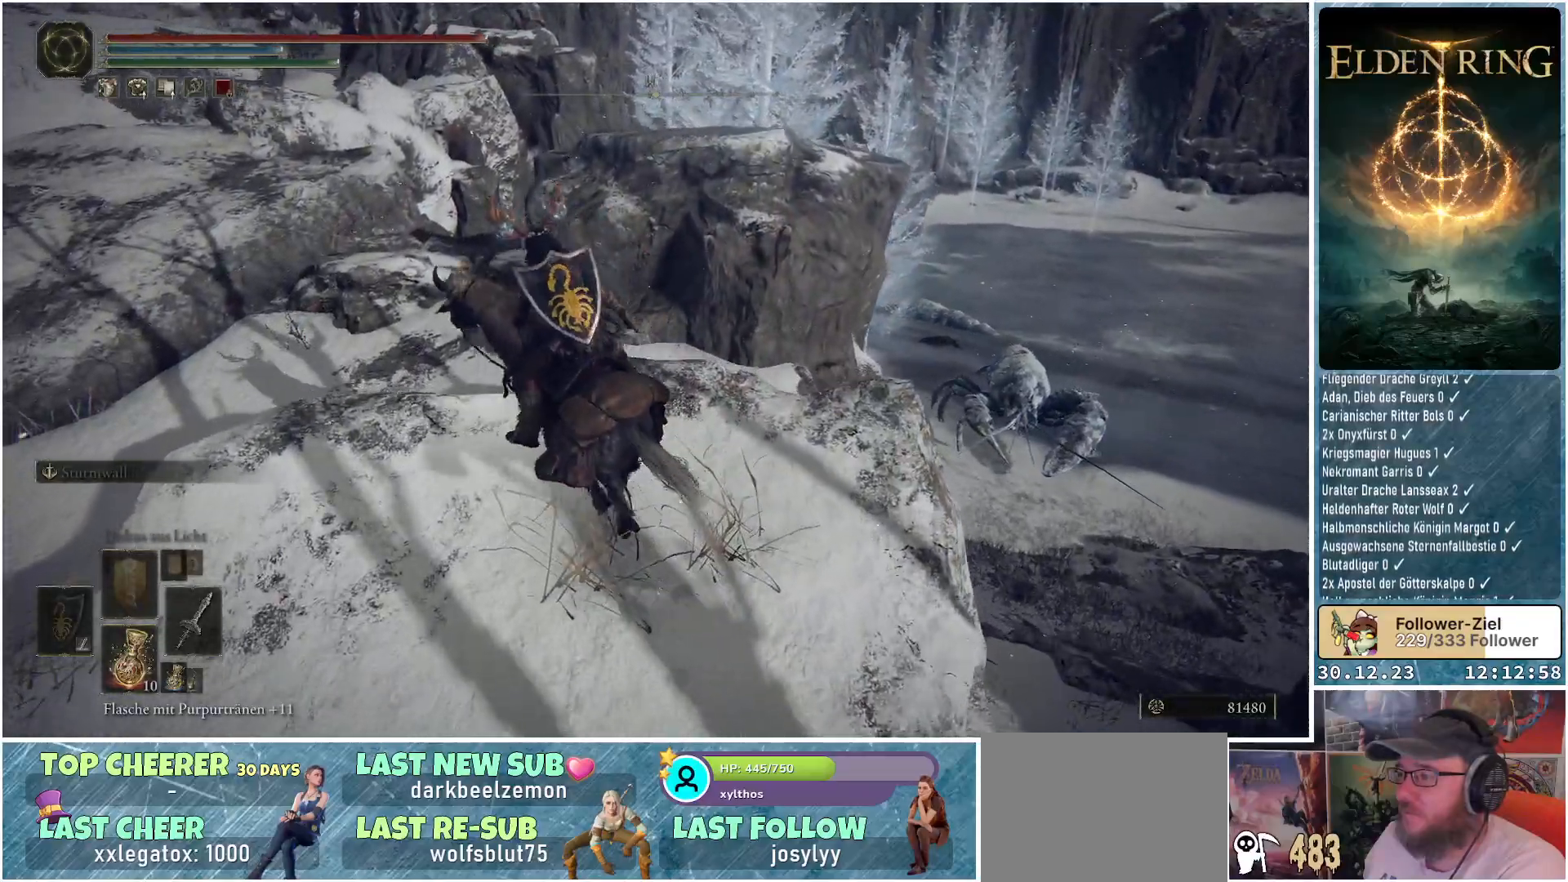
{"buttons": [], "left_stick": "up-left", "right_stick": "center", "events": [[34, "A", "down"], [117, "A", "up"]]}
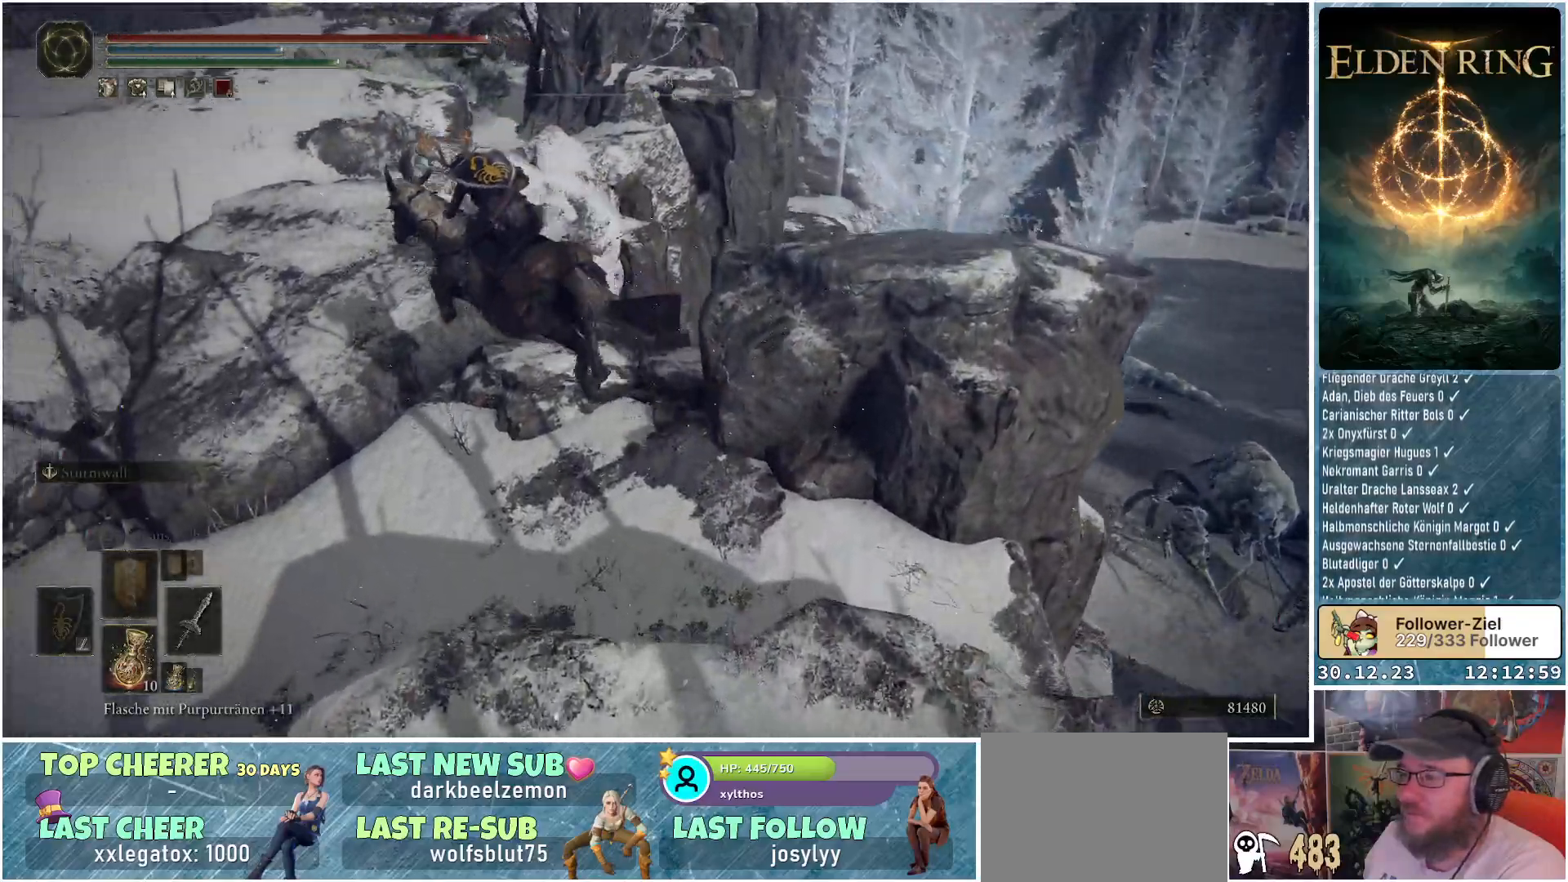
{"buttons": [], "left_stick": "up", "right_stick": "center", "events": [[83, "A", "down"], [167, "A", "up"], [434, "left_stick", "up"]]}
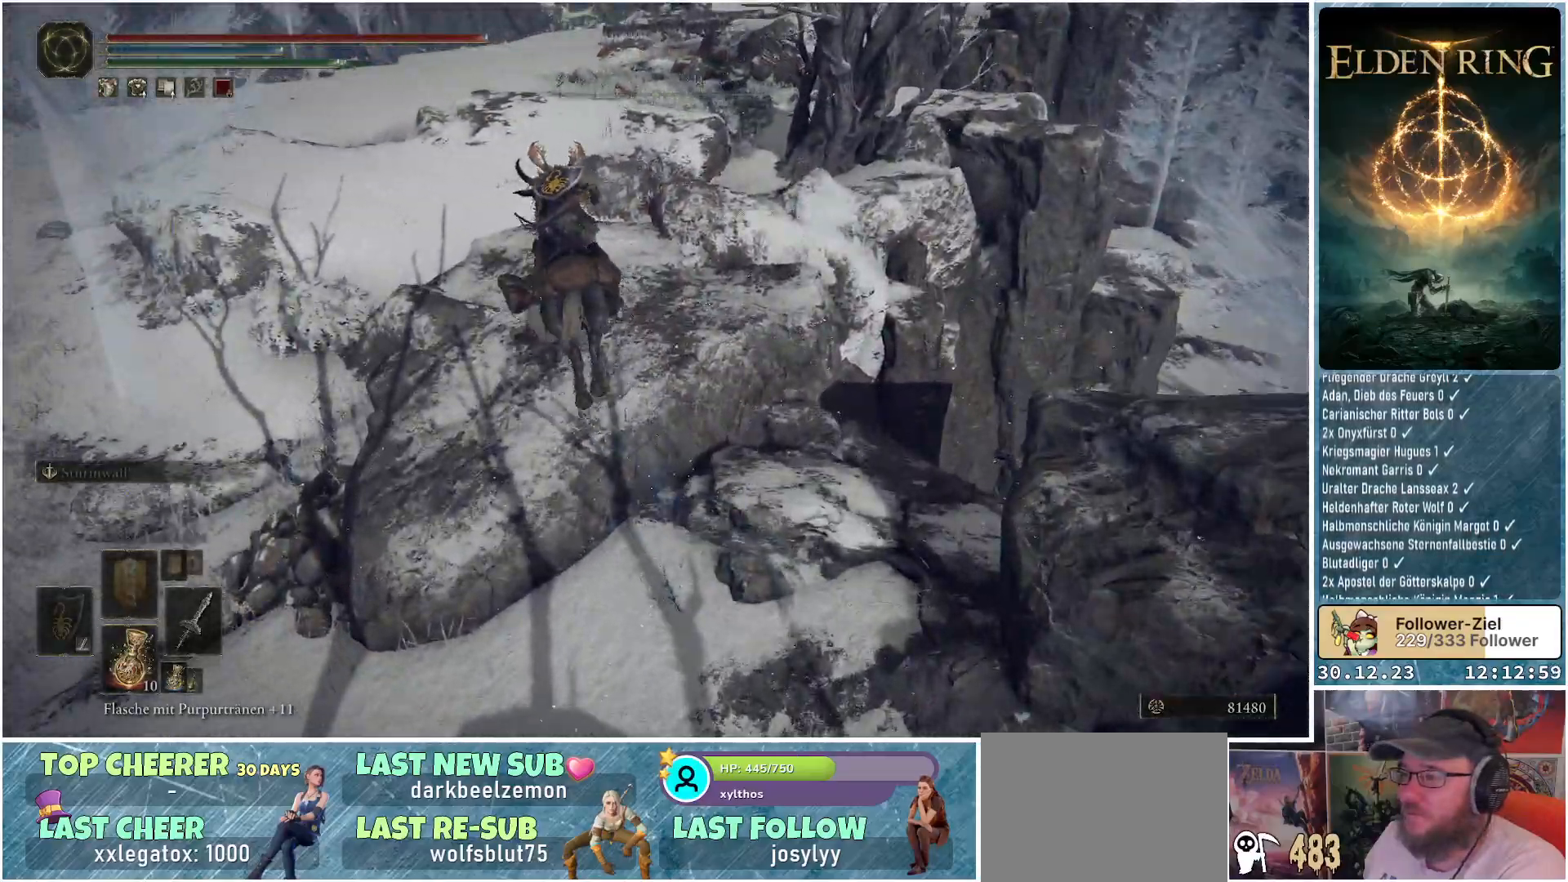
{"buttons": [], "left_stick": "up", "right_stick": "up-right", "events": [[217, "right_stick", "up-right"]]}
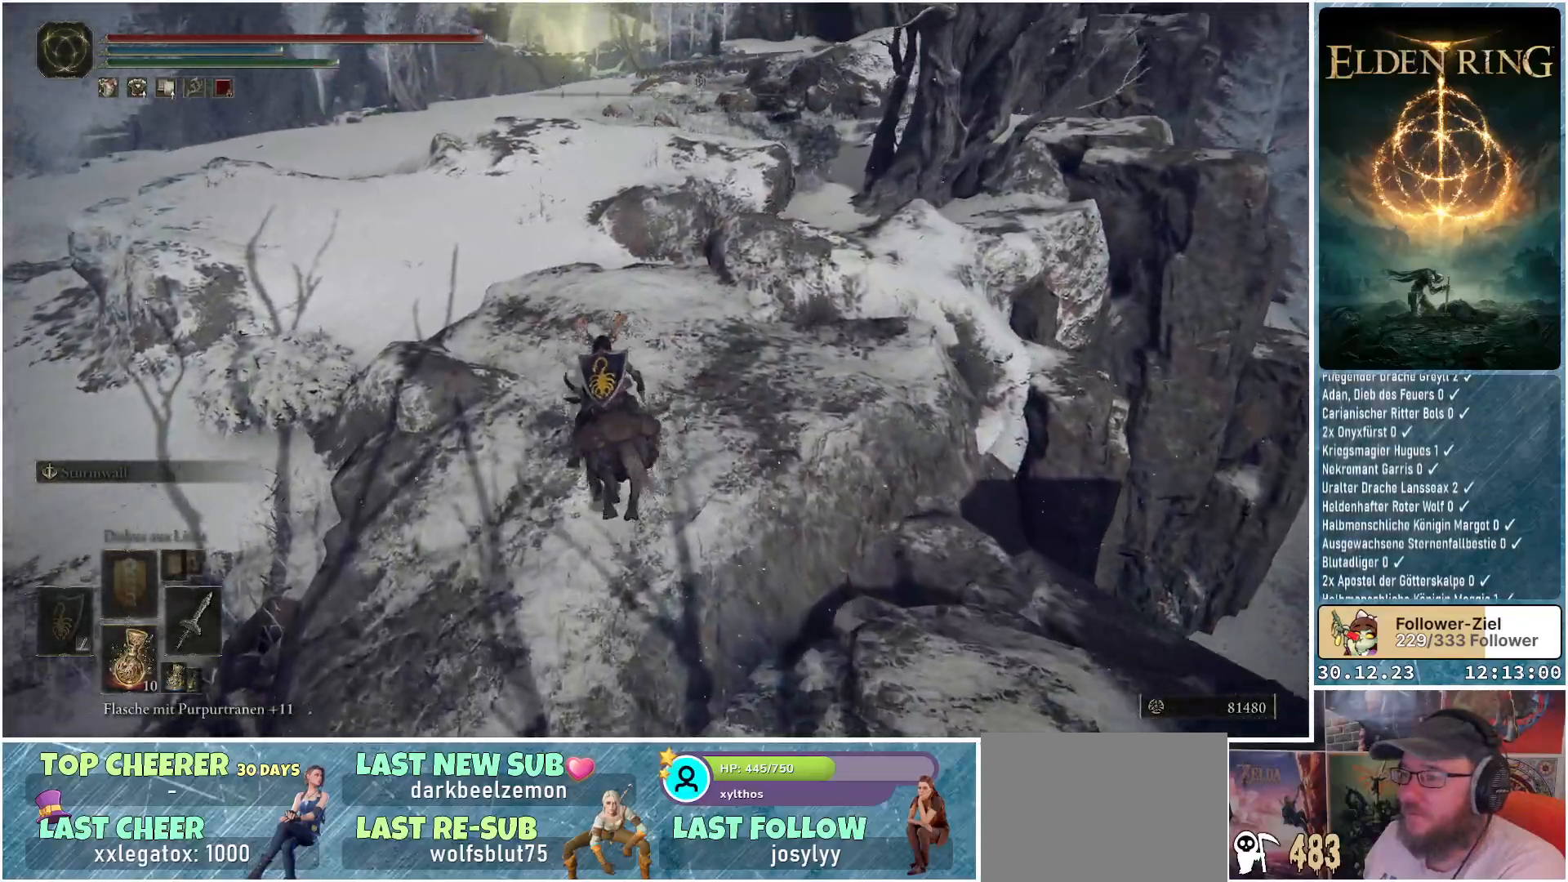
{"buttons": [], "left_stick": "up", "right_stick": "center", "events": [[300, "right_stick", "right"], [484, "right_stick", "center"]]}
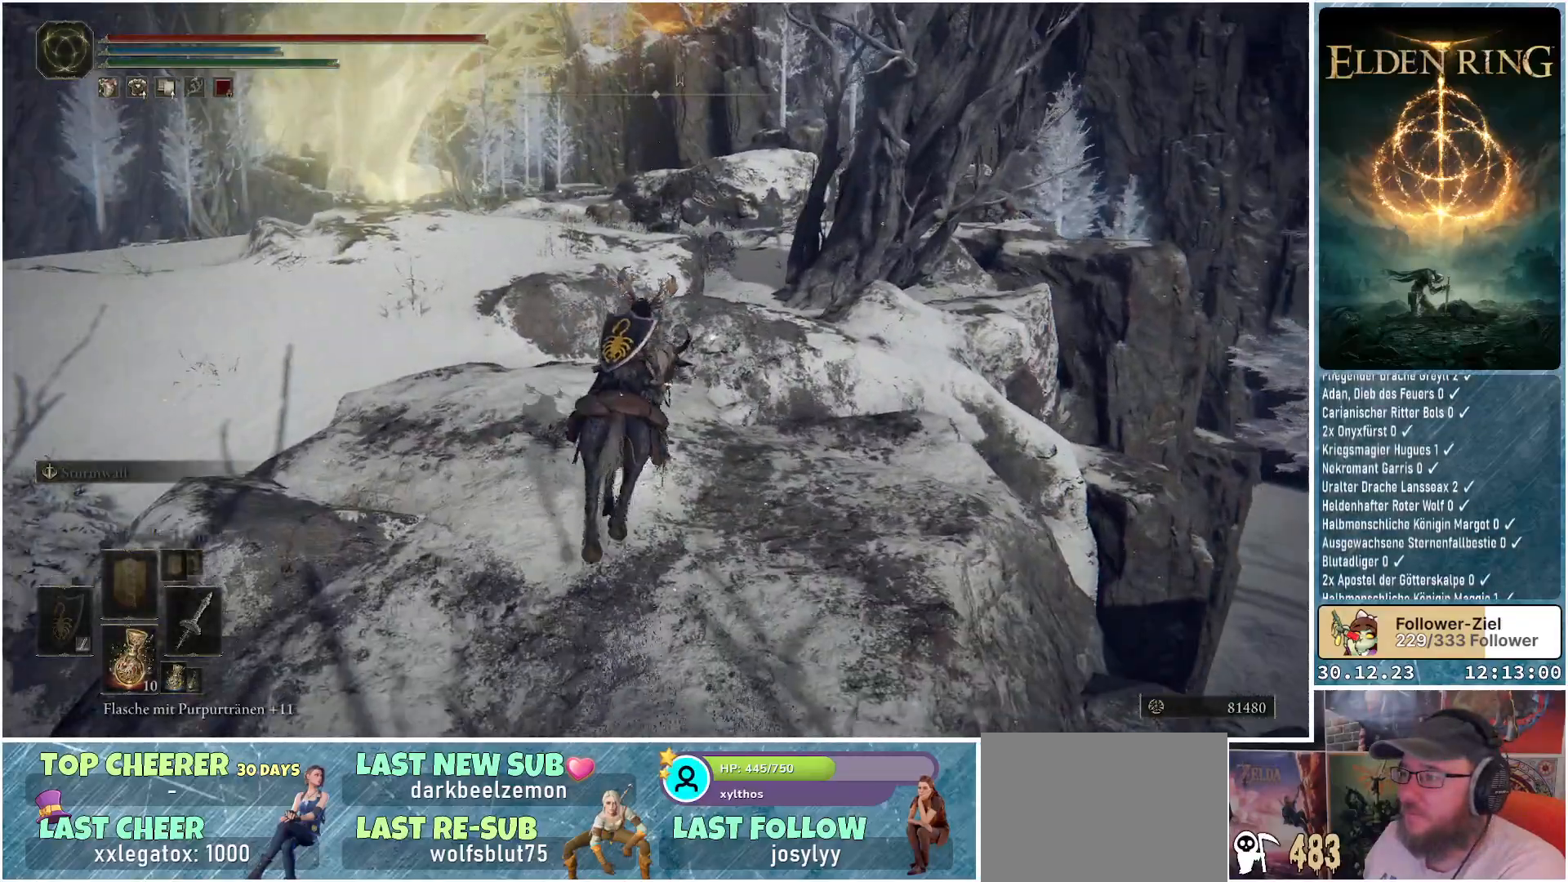
{"buttons": [], "left_stick": "up", "right_stick": "center", "events": [[234, "A", "down"], [334, "A", "up"]]}
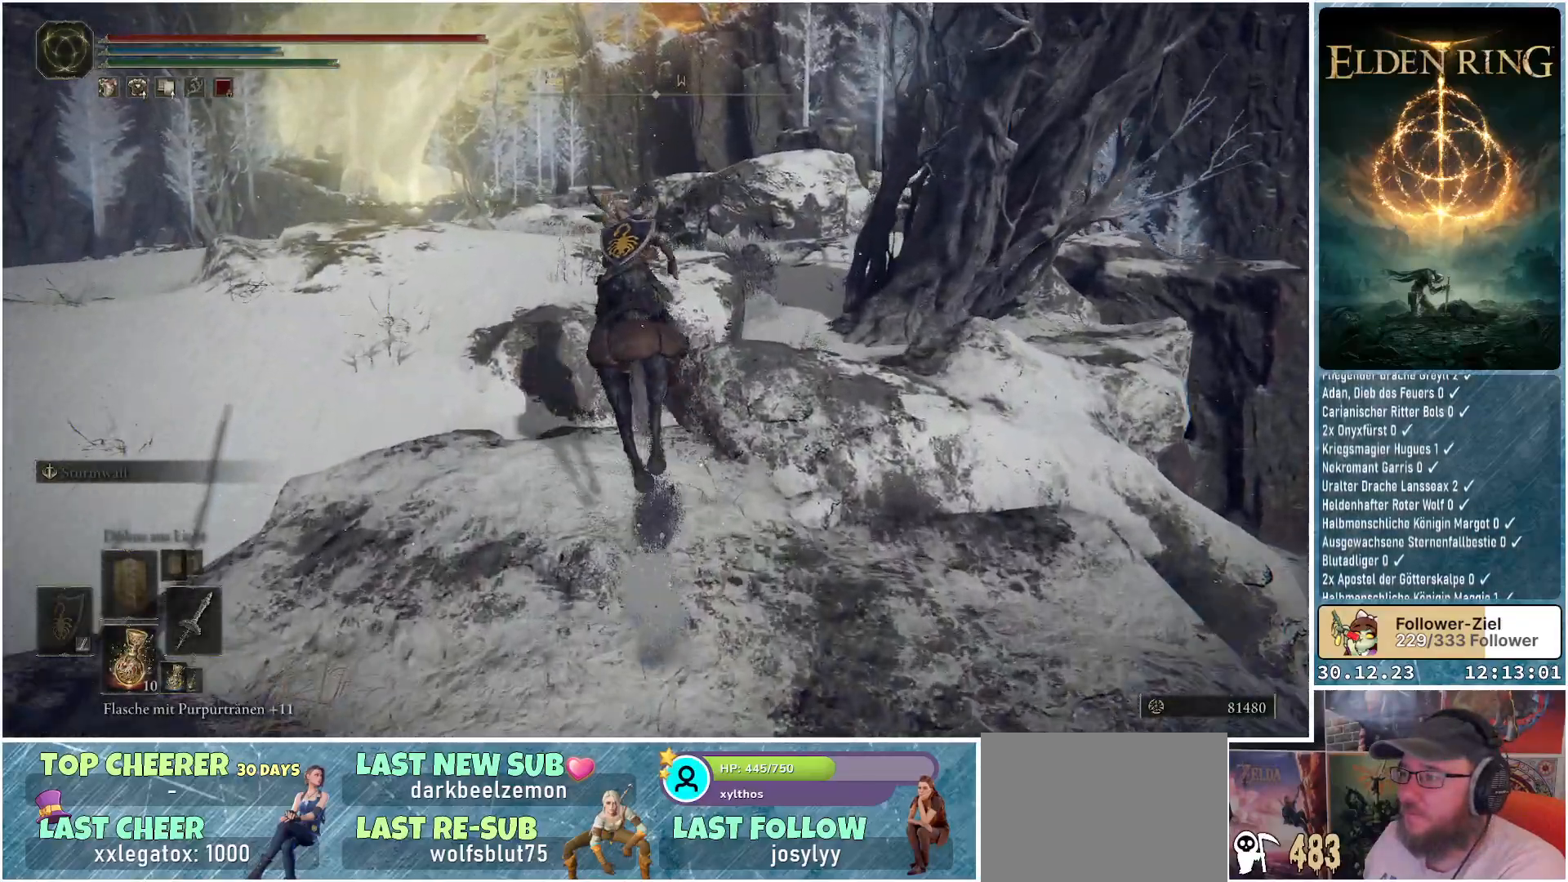
{"buttons": [], "left_stick": "up", "right_stick": "center", "events": [[183, "A", "down"], [250, "A", "up"]]}